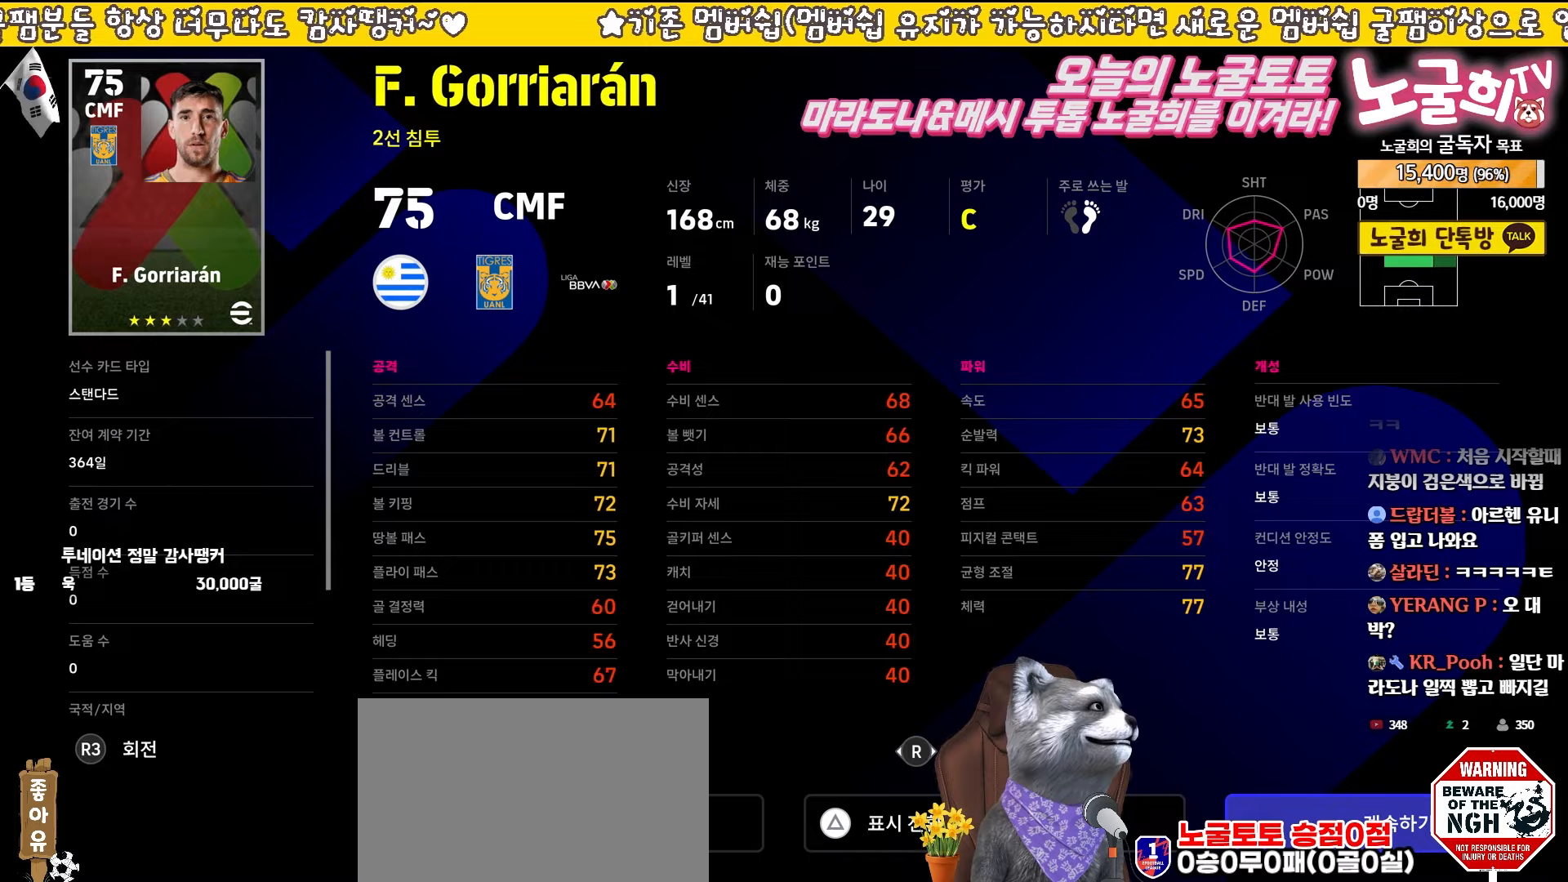
Gameplay with a controller (PlayStation layout); each line is a JSON object with the inputs held at the frame after it. "events" lists button and stick changes between this image and that frame as [ms after this image, input, new state], when the widget could be followed in between. Not read: right_stick.
{"buttons": ["CROSS"], "left_stick": "center", "events": [[33, "CROSS", "up"], [133, "CROSS", "down"], [183, "CROSS", "up"], [317, "CROSS", "down"], [383, "CROSS", "up"], [500, "CROSS", "down"]]}
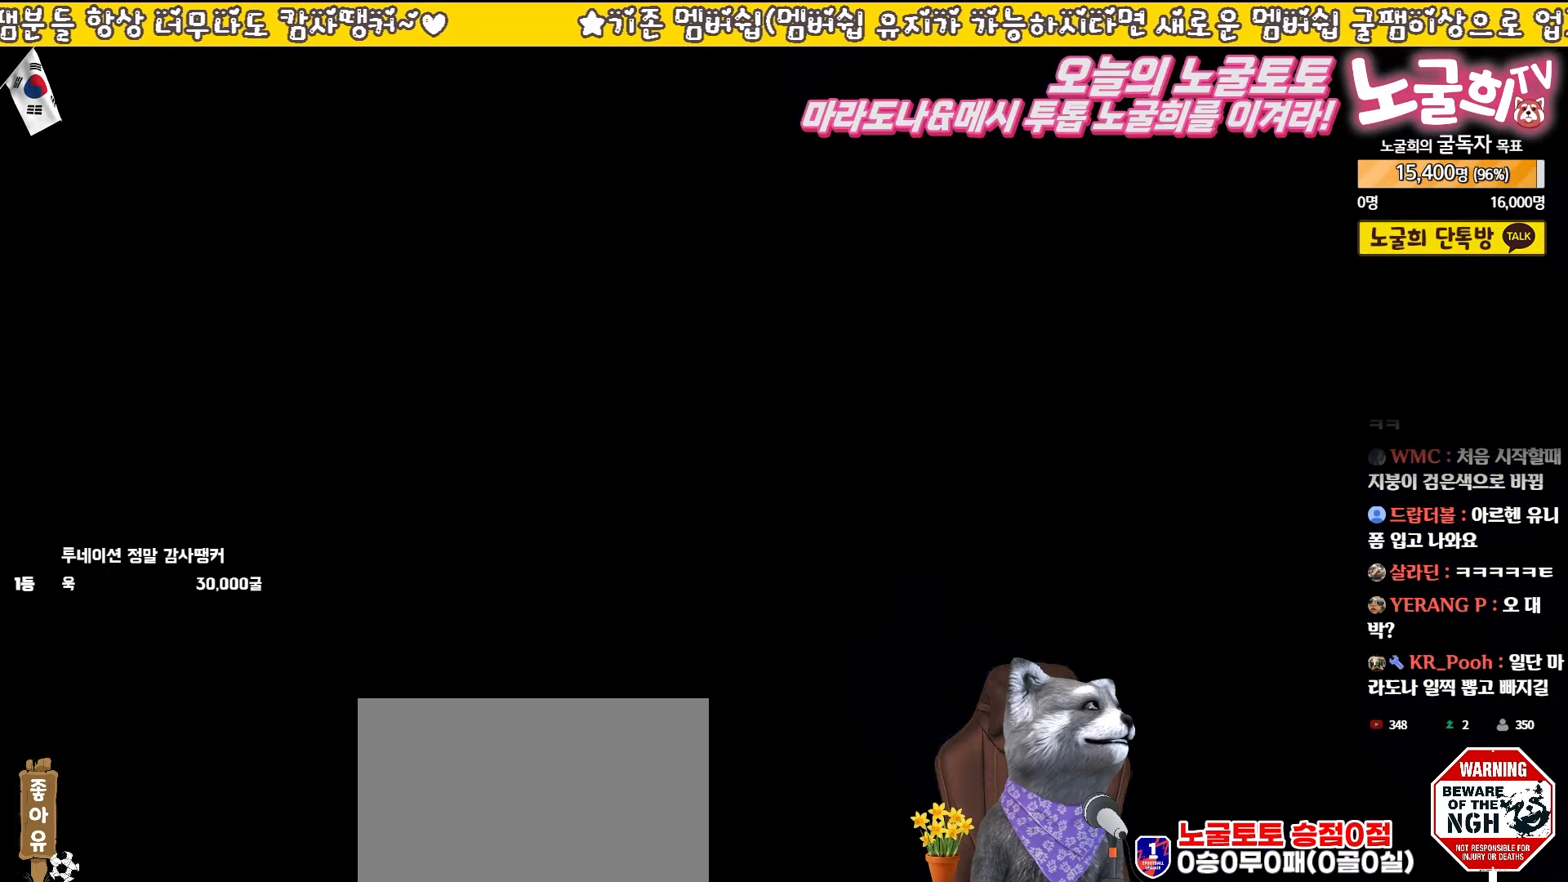
{"buttons": ["CROSS"], "left_stick": "center", "events": [[67, "CROSS", "up"], [167, "CROSS", "down"], [217, "CROSS", "up"], [317, "CROSS", "down"], [383, "CROSS", "up"], [483, "CROSS", "down"]]}
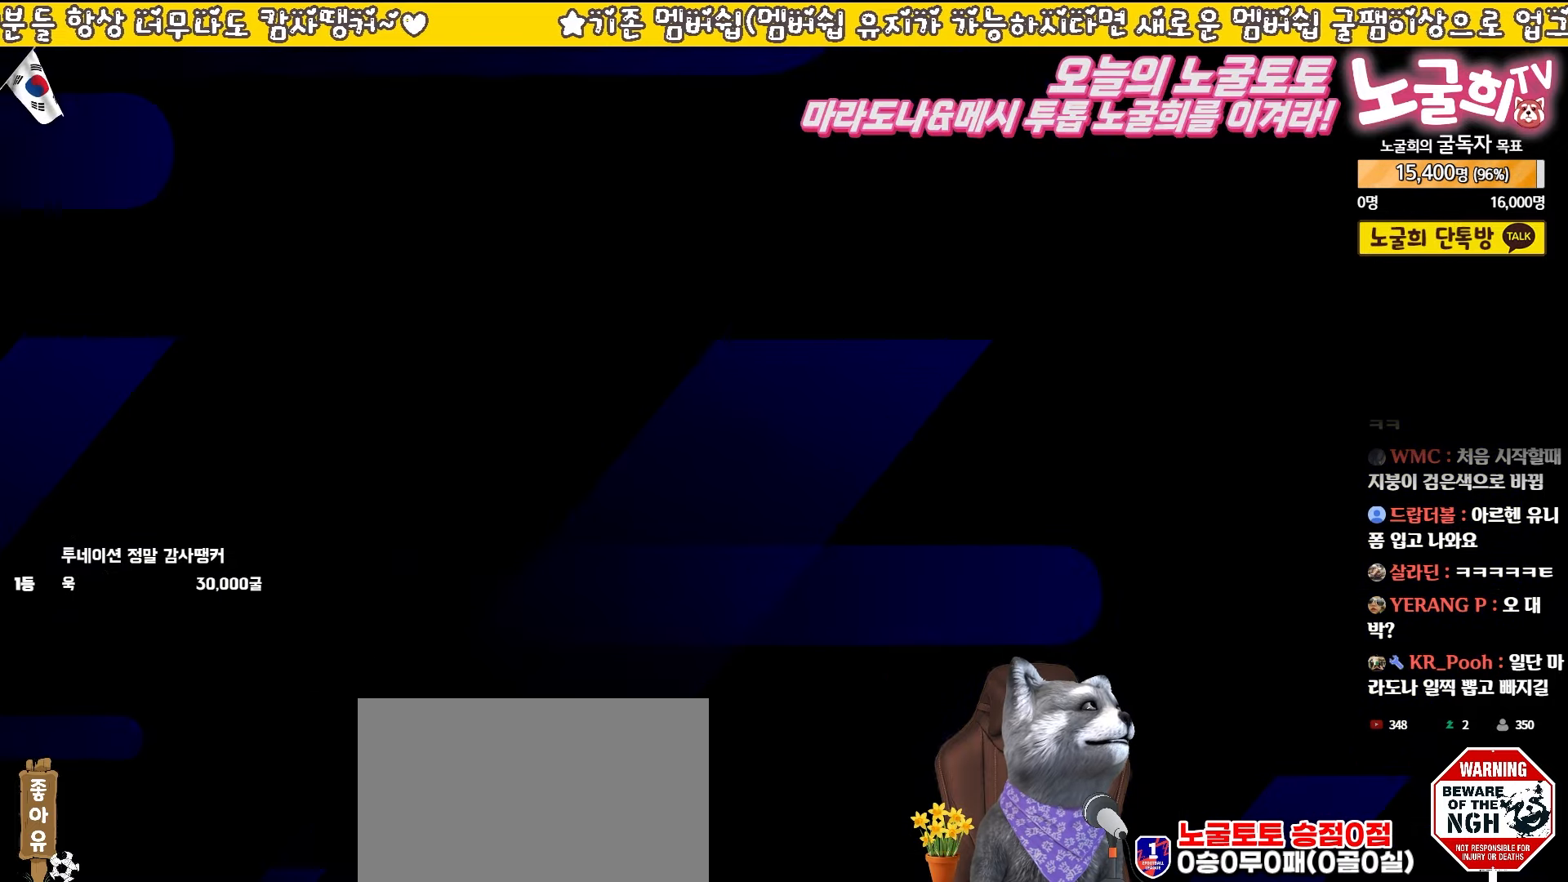
{"buttons": [], "left_stick": "center", "events": [[50, "CROSS", "up"], [150, "CROSS", "down"], [217, "CROSS", "up"], [317, "CROSS", "down"], [367, "CROSS", "up"]]}
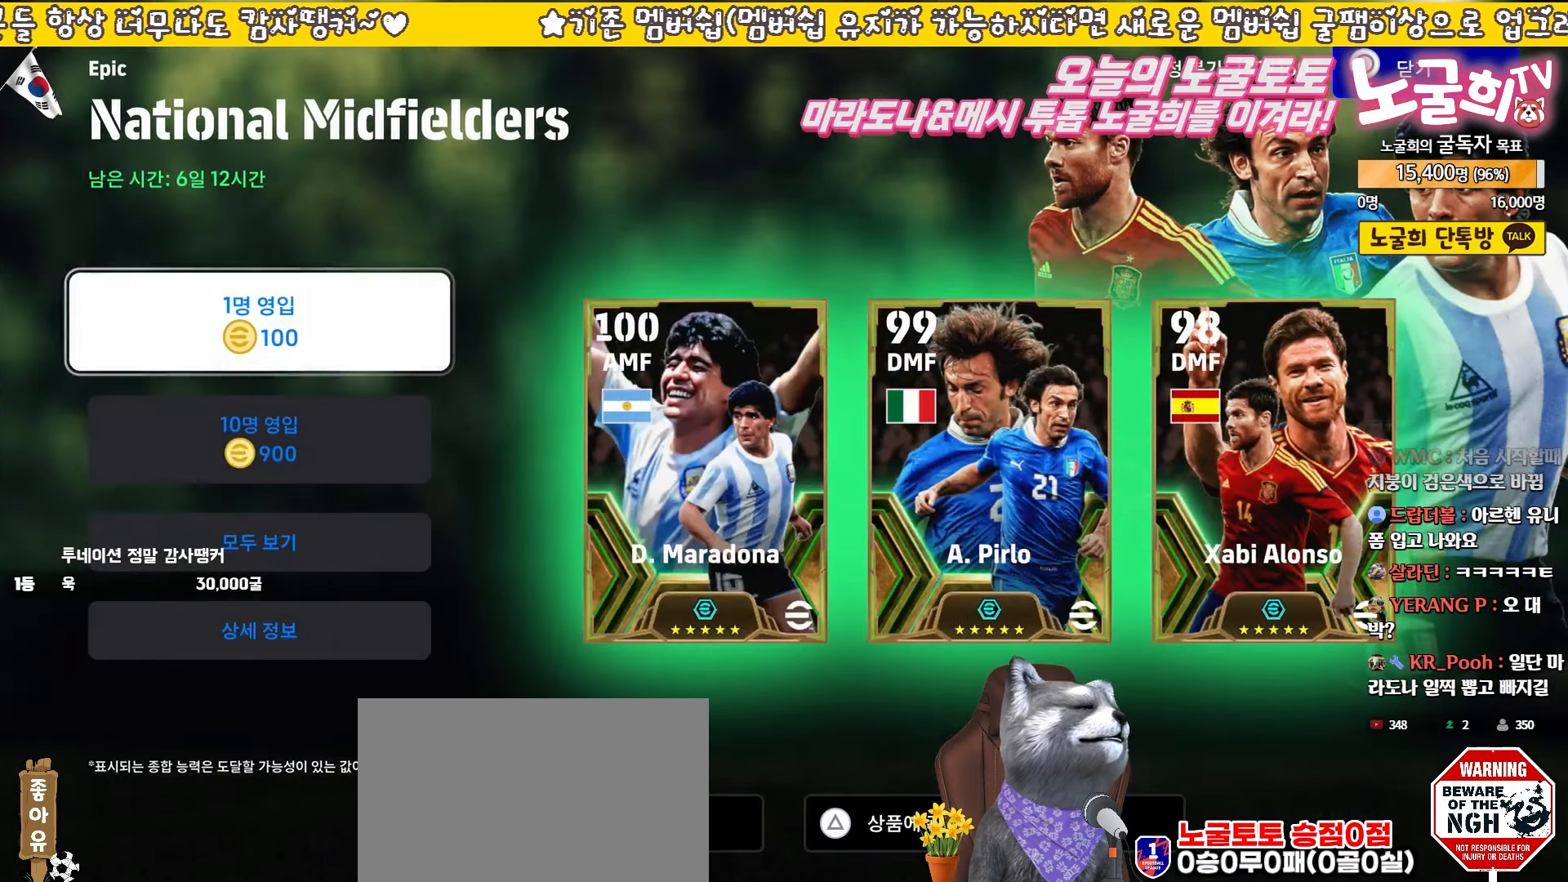
{"buttons": [], "left_stick": "center", "events": [[183, "CROSS", "down"], [267, "CROSS", "up"]]}
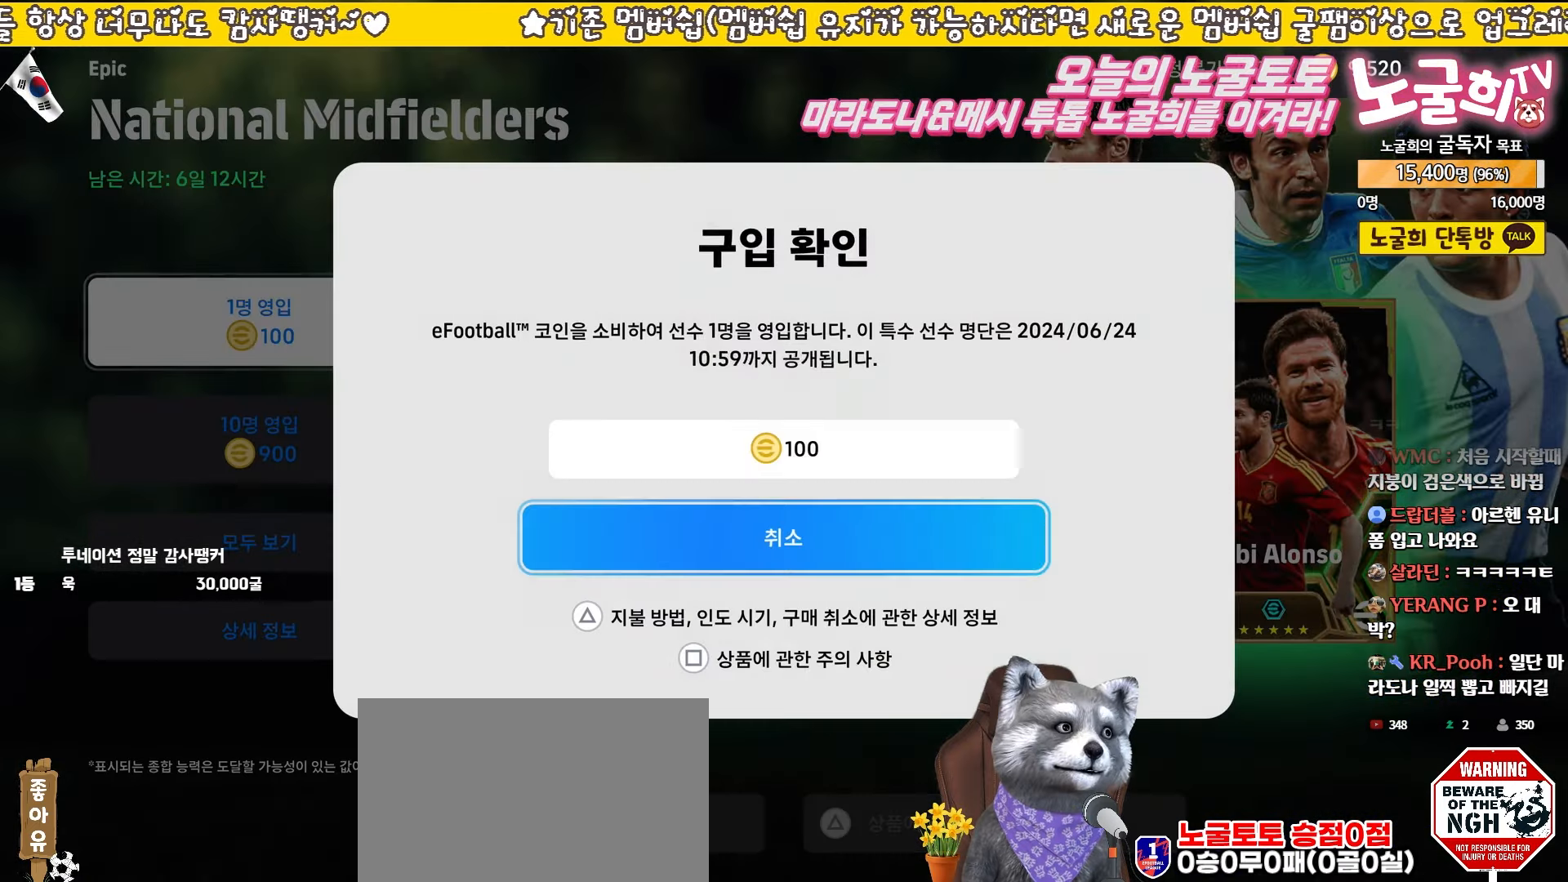
{"buttons": ["CROSS"], "left_stick": "center", "events": [[83, "DPAD_UP", "down"], [200, "DPAD_UP", "up"], [417, "CROSS", "down"]]}
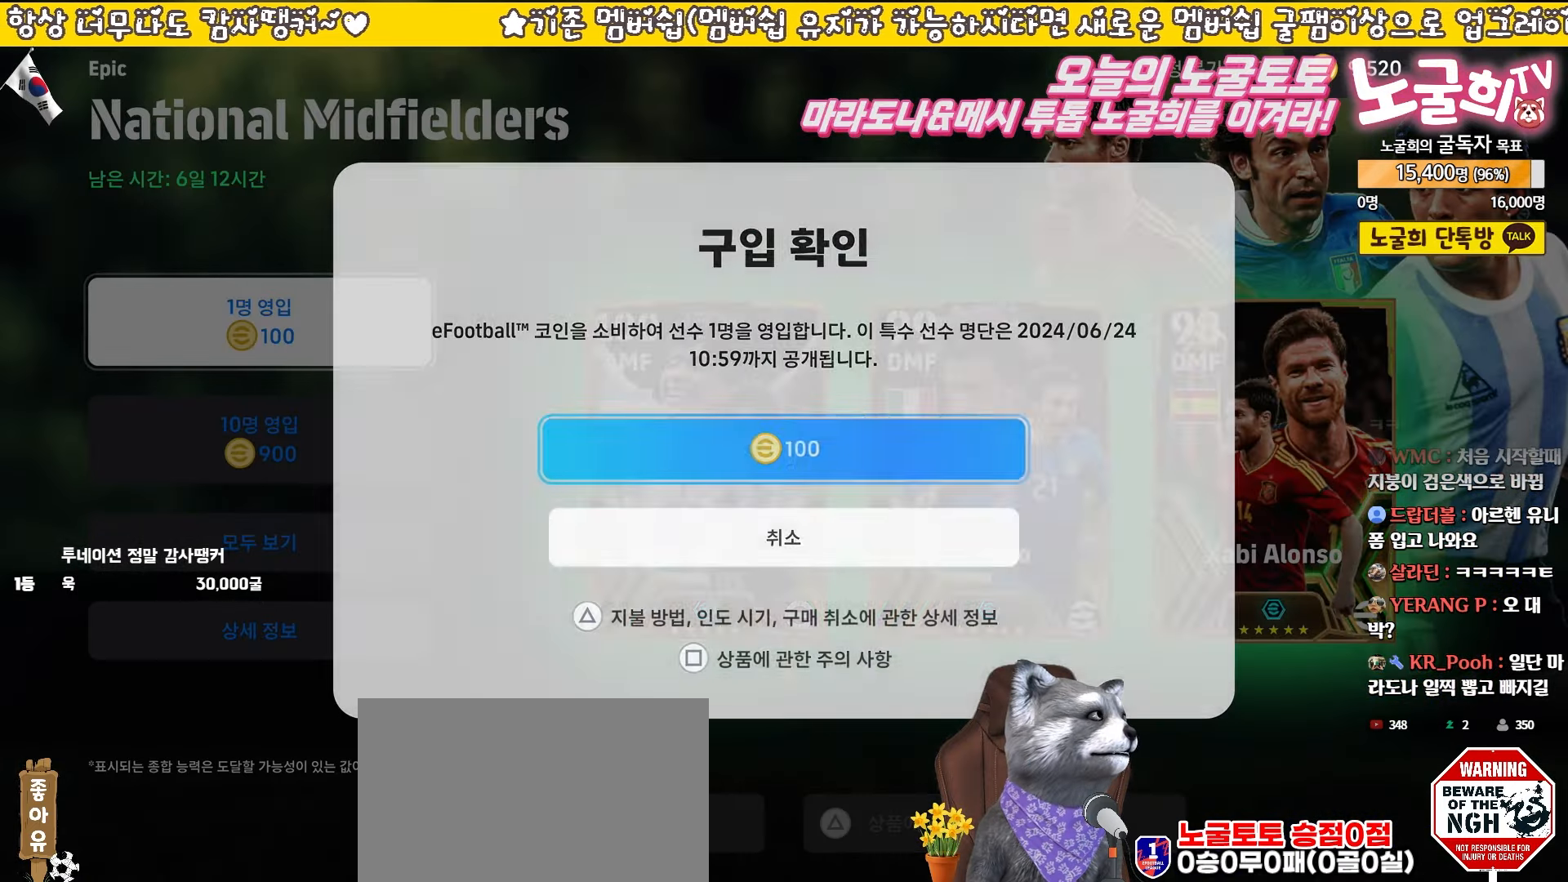
{"buttons": [], "left_stick": "center", "events": [[33, "CROSS", "up"]]}
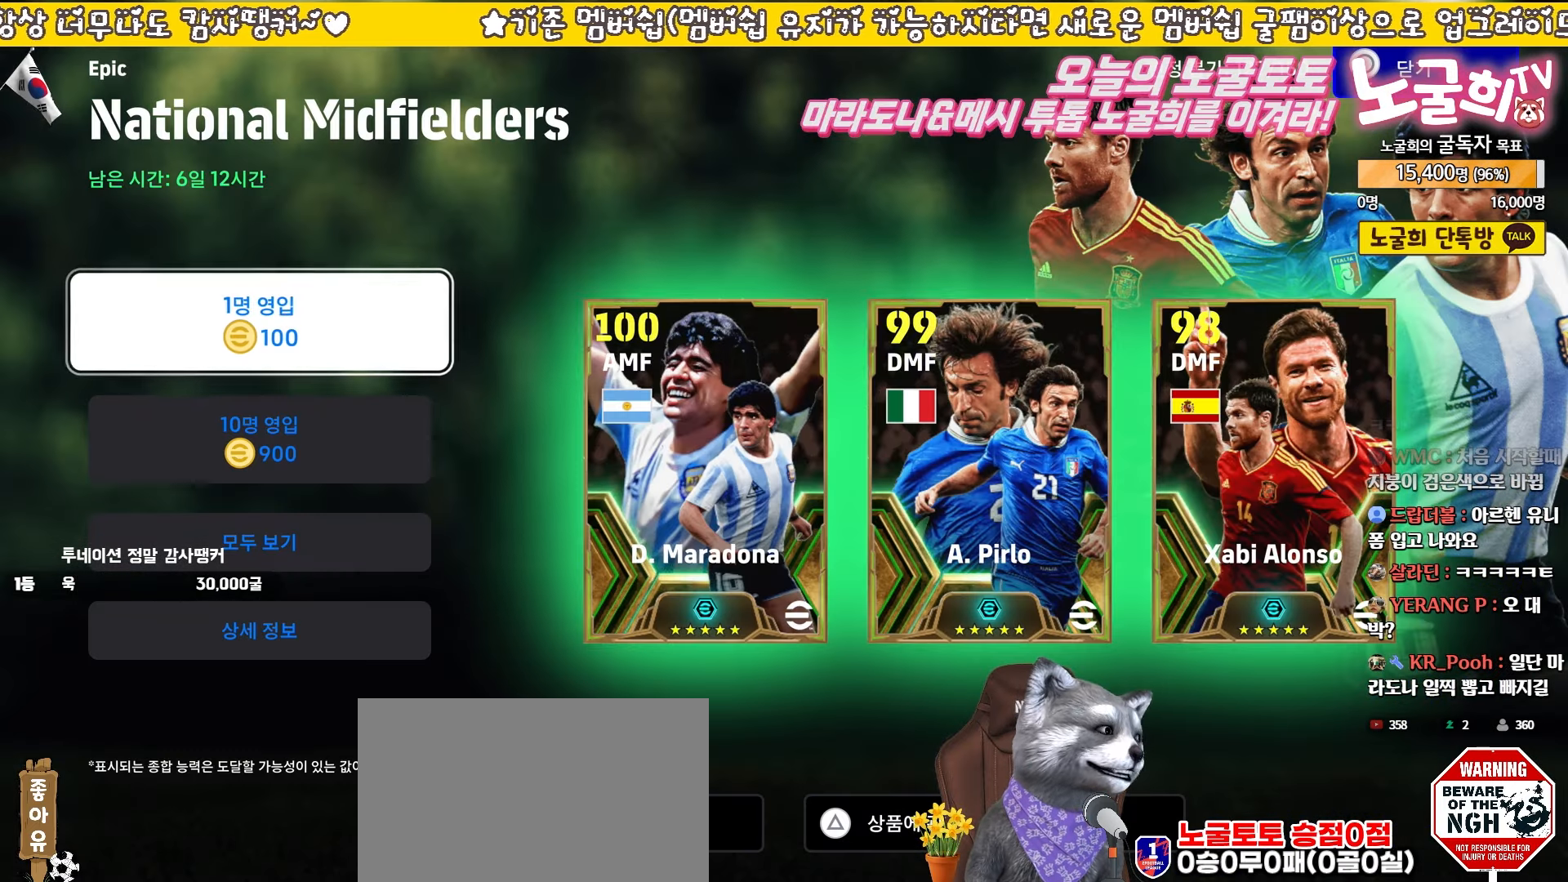
{"buttons": [], "left_stick": "center", "events": []}
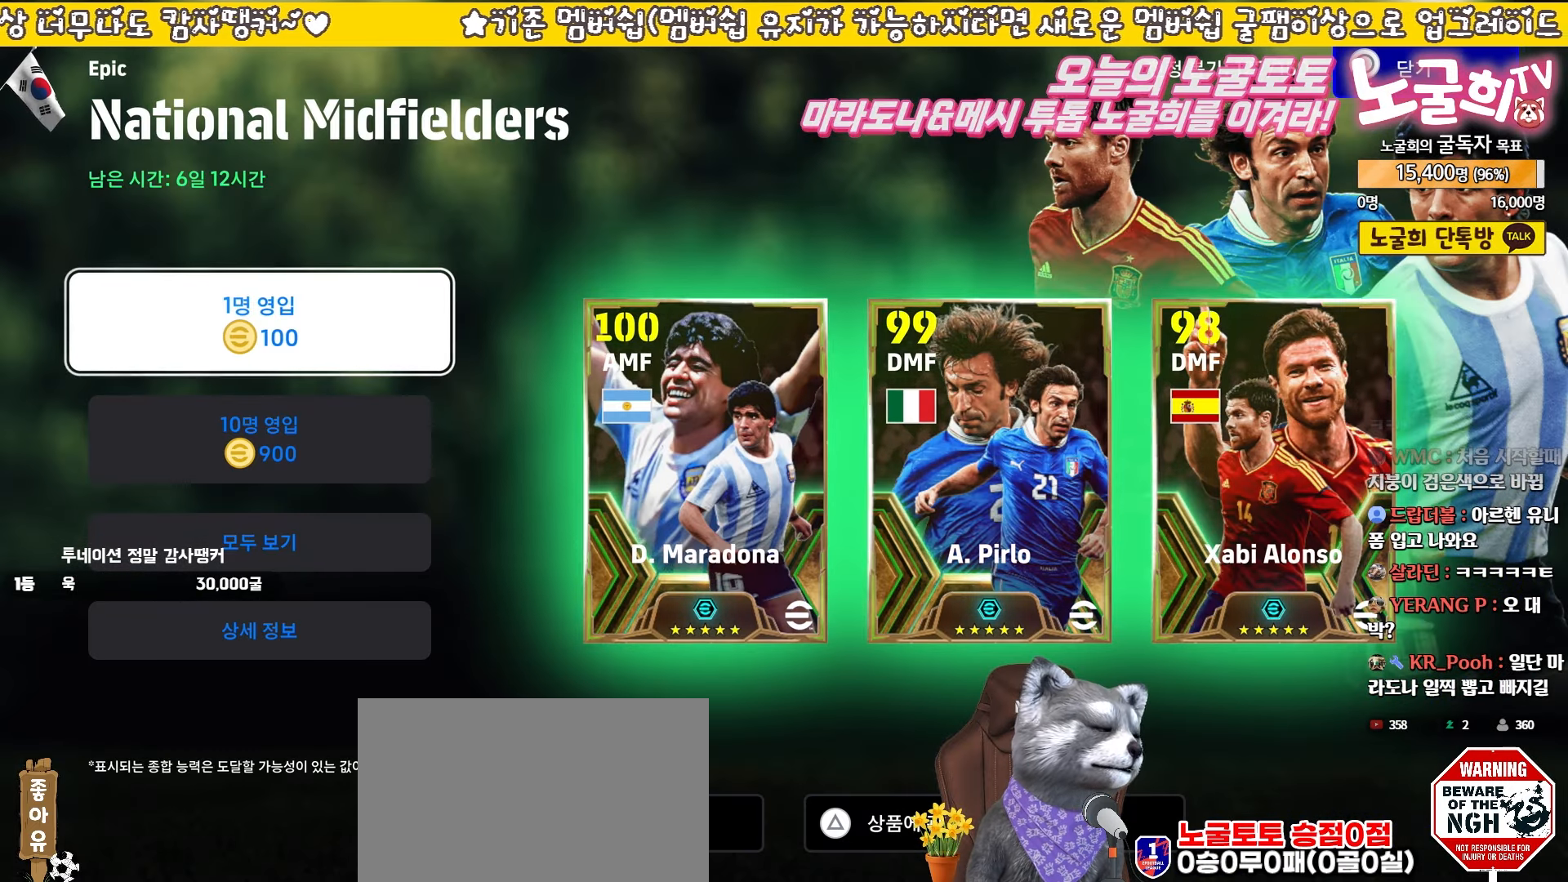
{"buttons": [], "left_stick": "center", "events": []}
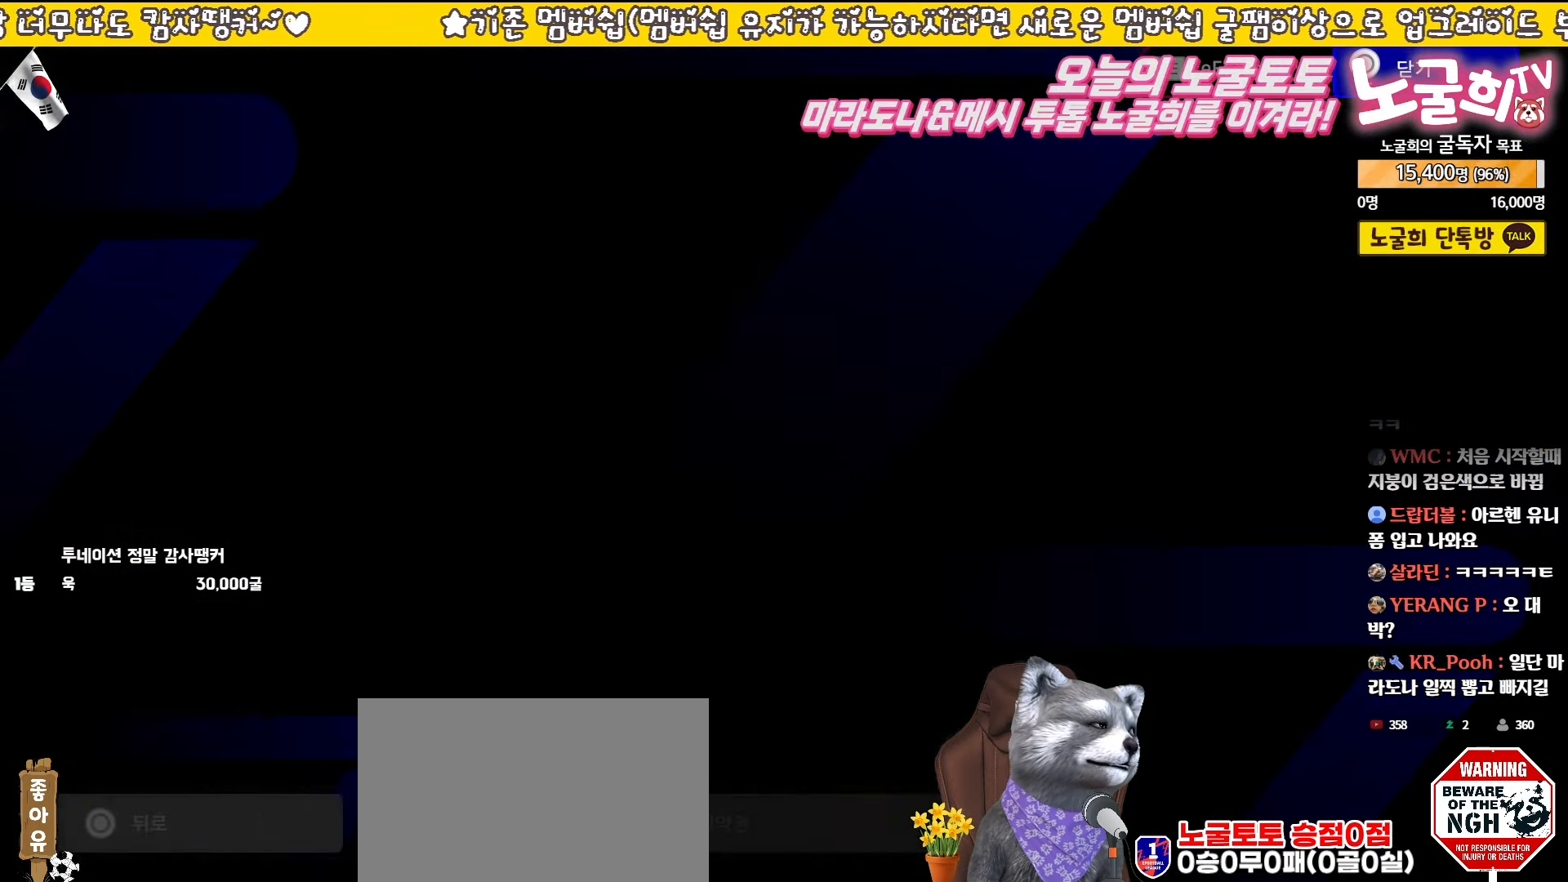
{"buttons": [], "left_stick": "center", "events": []}
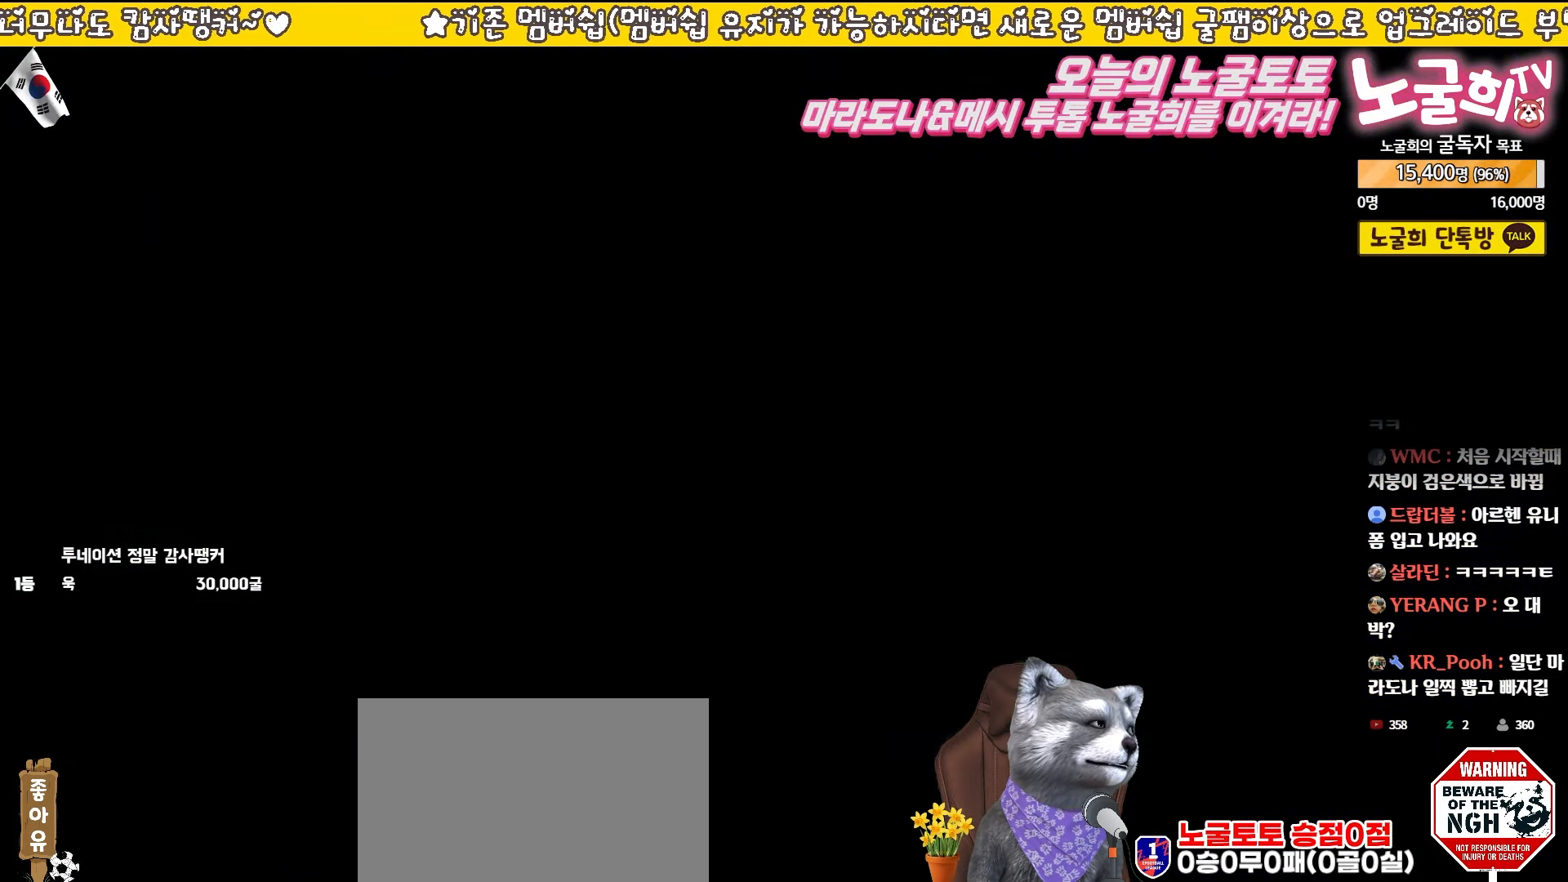
{"buttons": [], "left_stick": "center", "events": []}
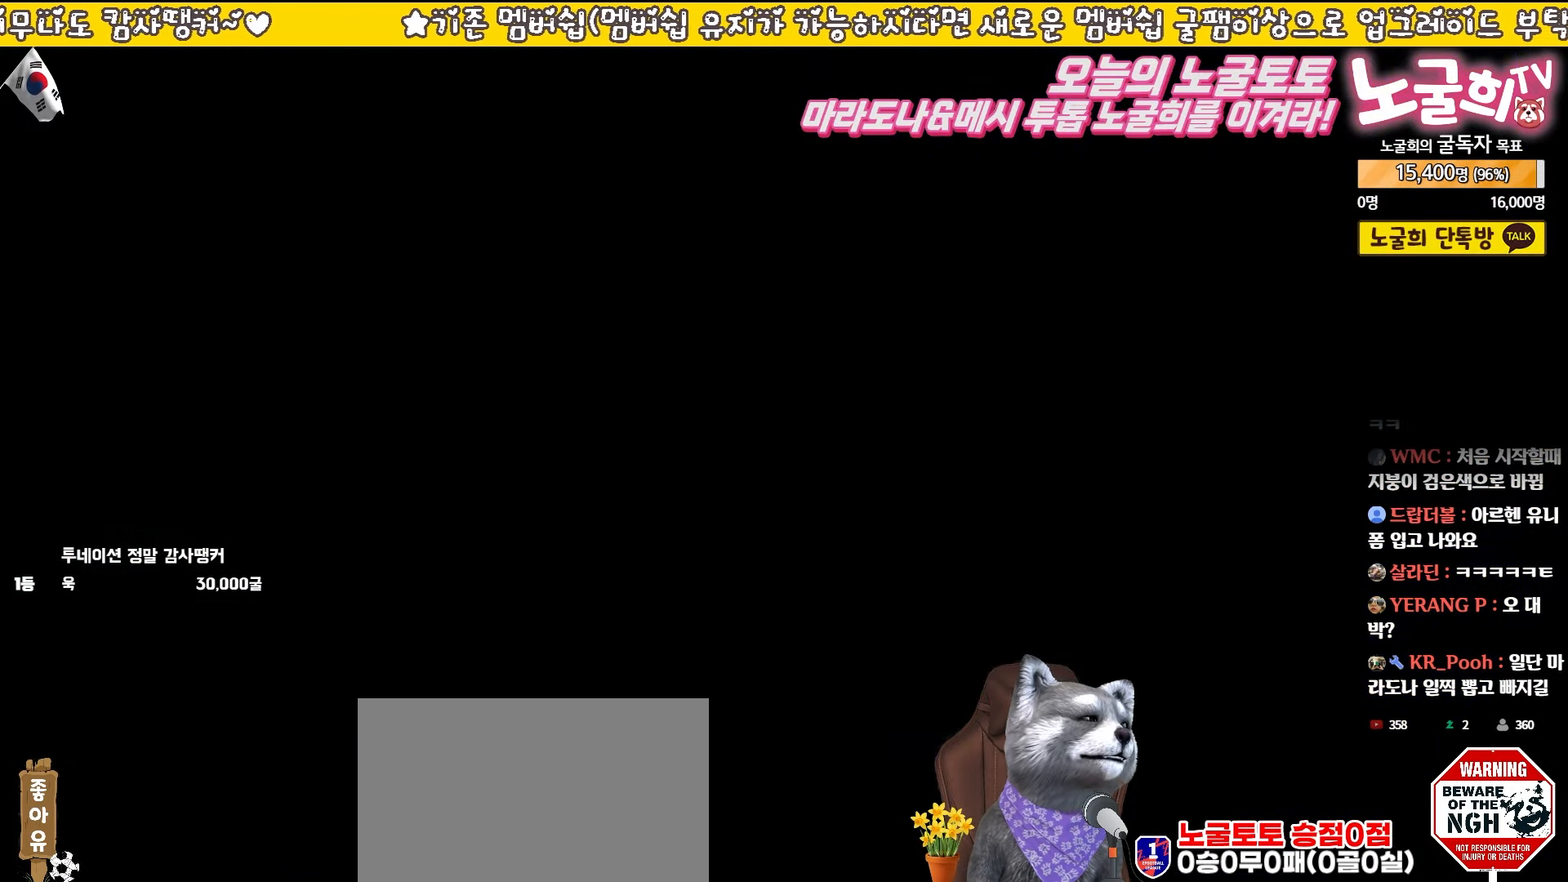
{"buttons": [], "left_stick": "center", "events": []}
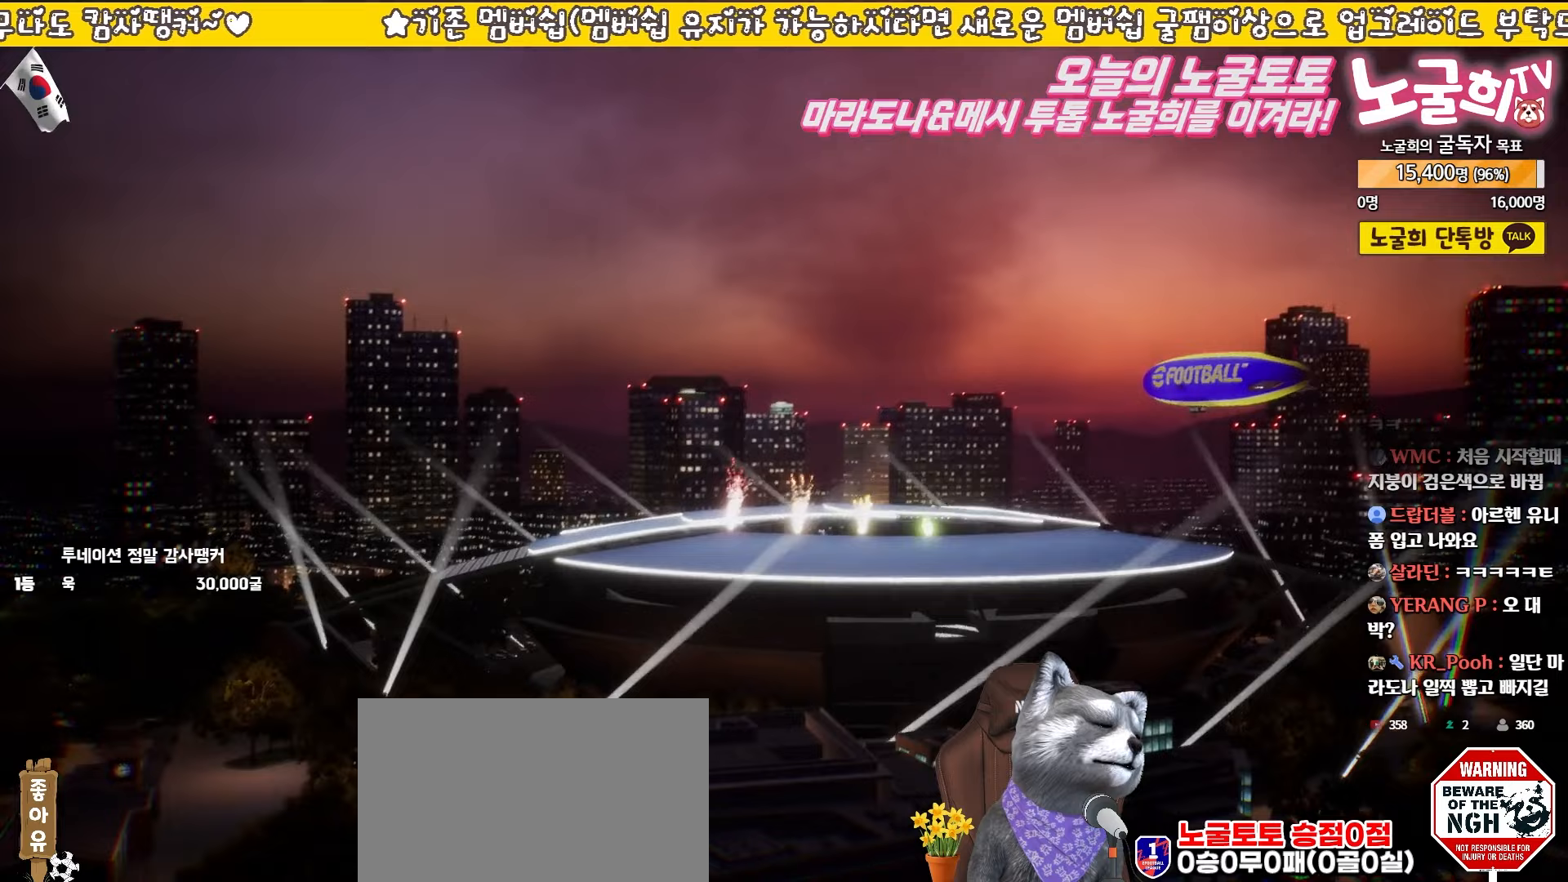
{"buttons": [], "left_stick": "center", "events": []}
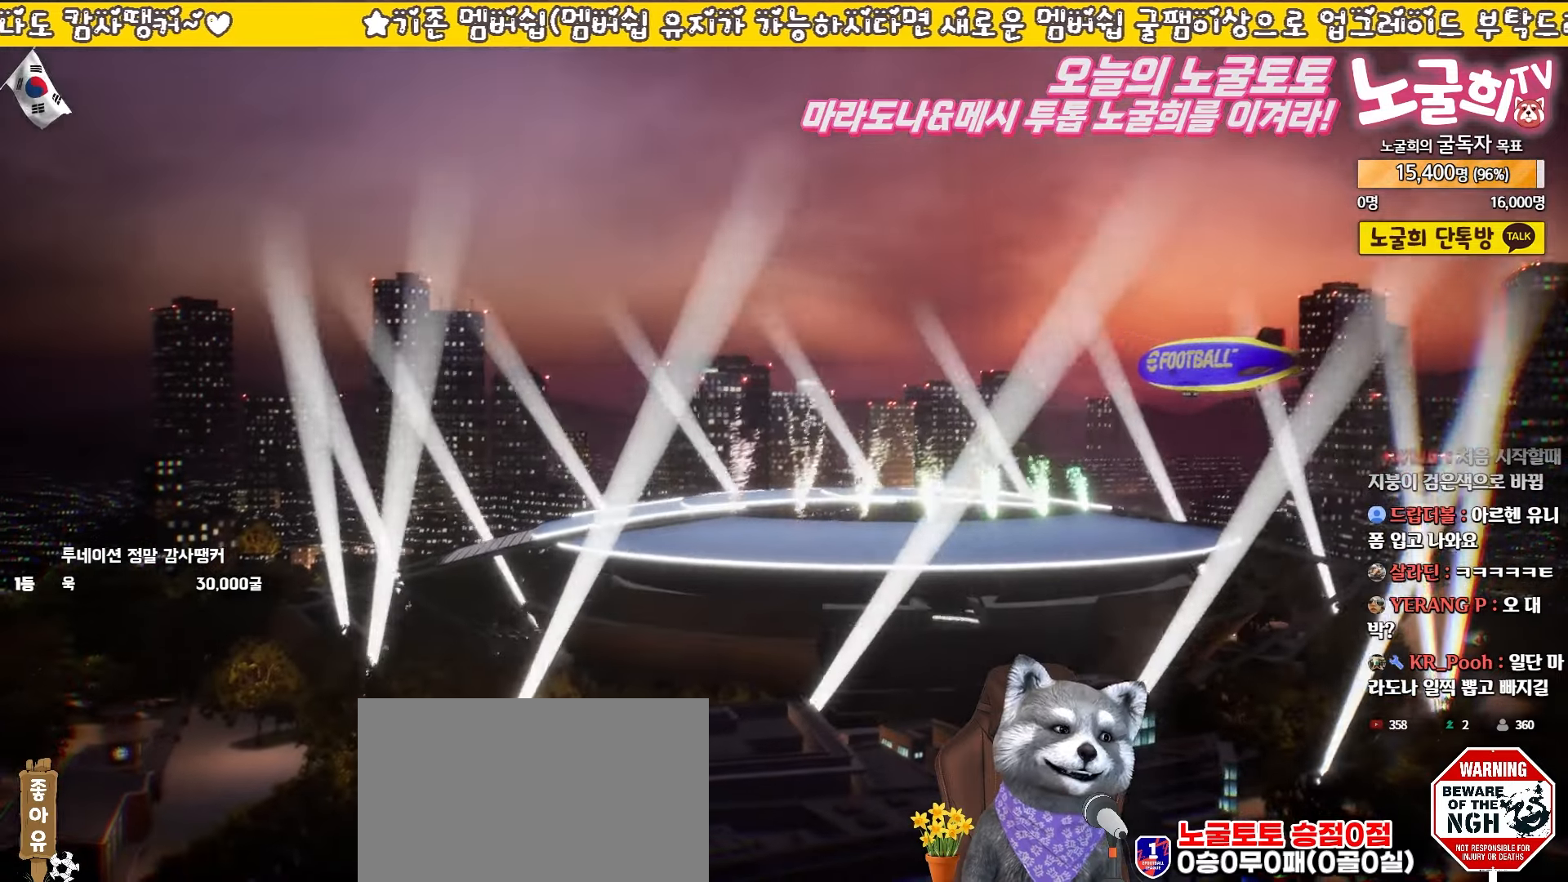
{"buttons": ["CROSS"], "left_stick": "center", "events": [[117, "CROSS", "down"], [233, "CROSS", "up"], [333, "CROSS", "down"], [400, "CROSS", "up"], [483, "CROSS", "down"]]}
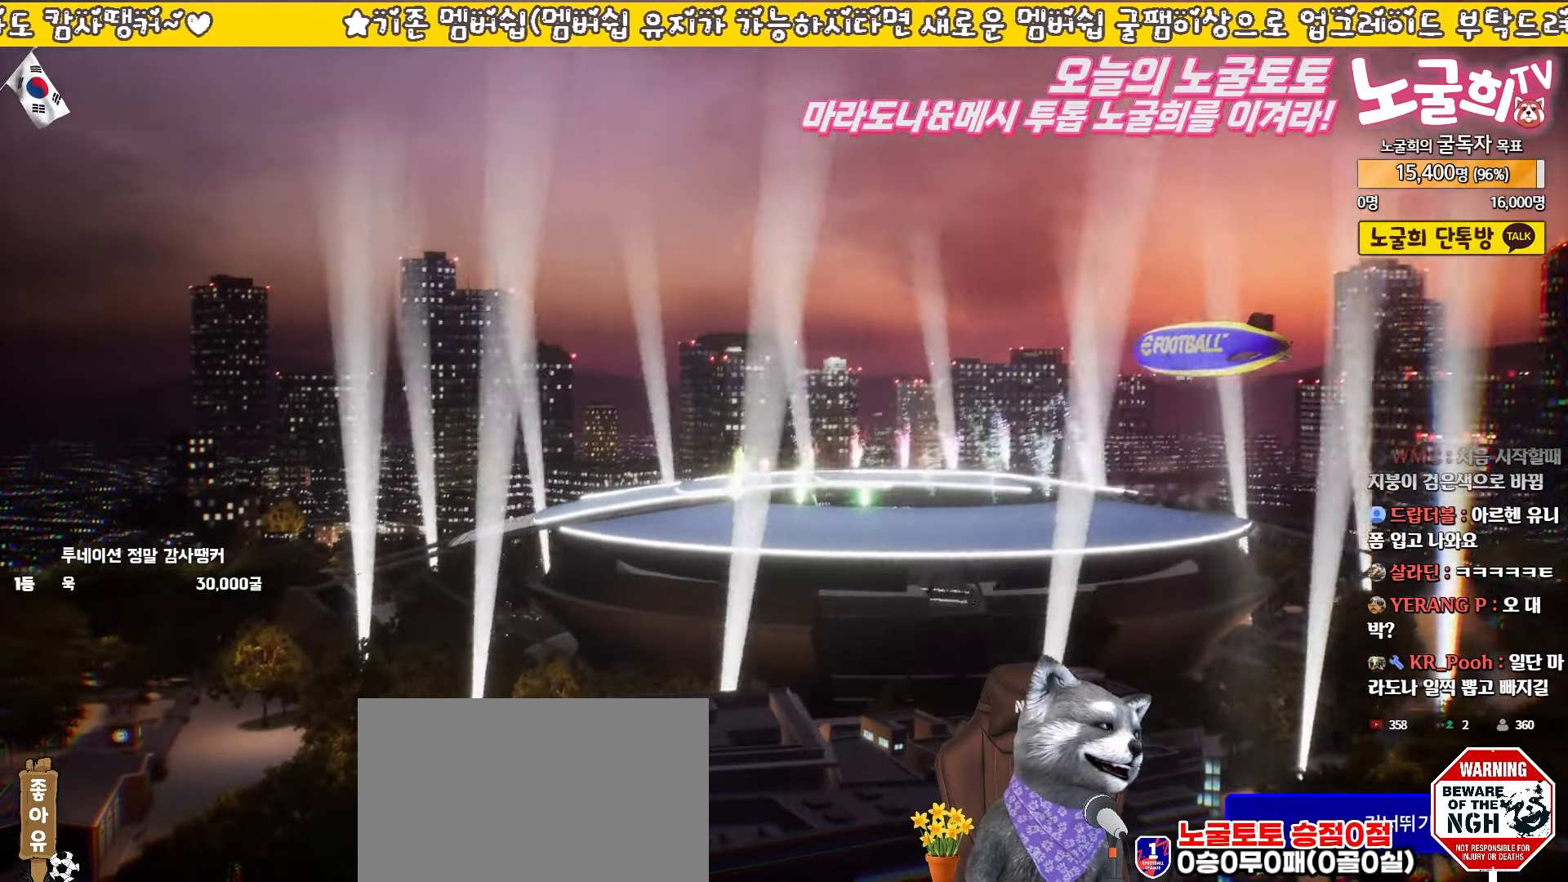
{"buttons": ["CROSS"], "left_stick": "center", "events": [[50, "CROSS", "up"], [133, "CROSS", "down"], [200, "CROSS", "up"], [300, "CROSS", "down"], [367, "CROSS", "up"], [450, "CROSS", "down"]]}
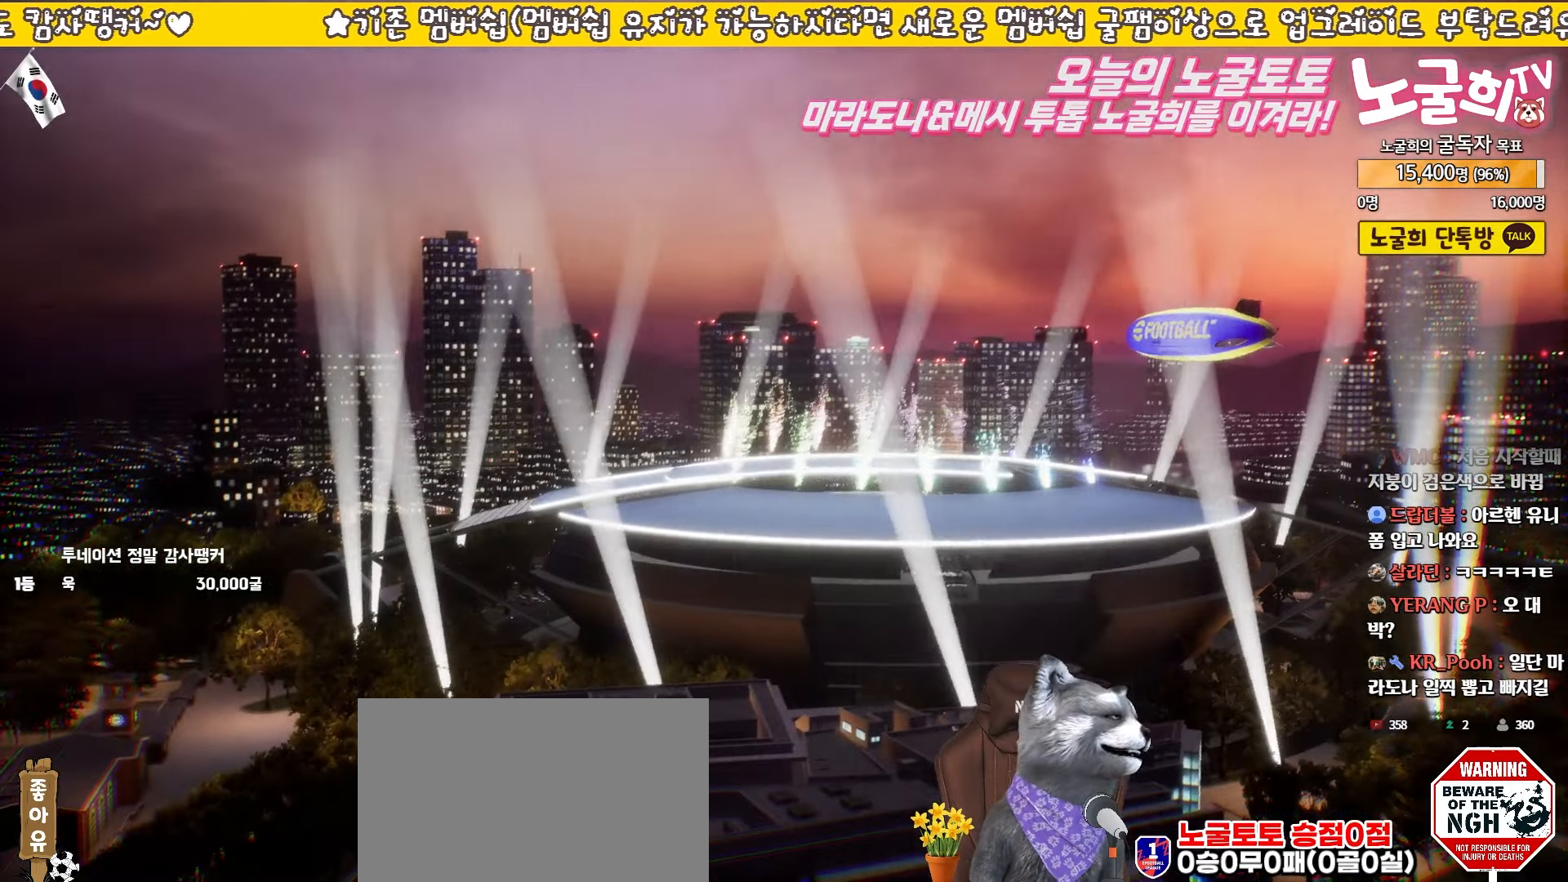
{"buttons": [], "left_stick": "center", "events": [[17, "CROSS", "up"], [100, "CROSS", "down"], [167, "CROSS", "up"], [250, "CROSS", "down"], [317, "CROSS", "up"], [400, "CROSS", "down"], [467, "CROSS", "up"]]}
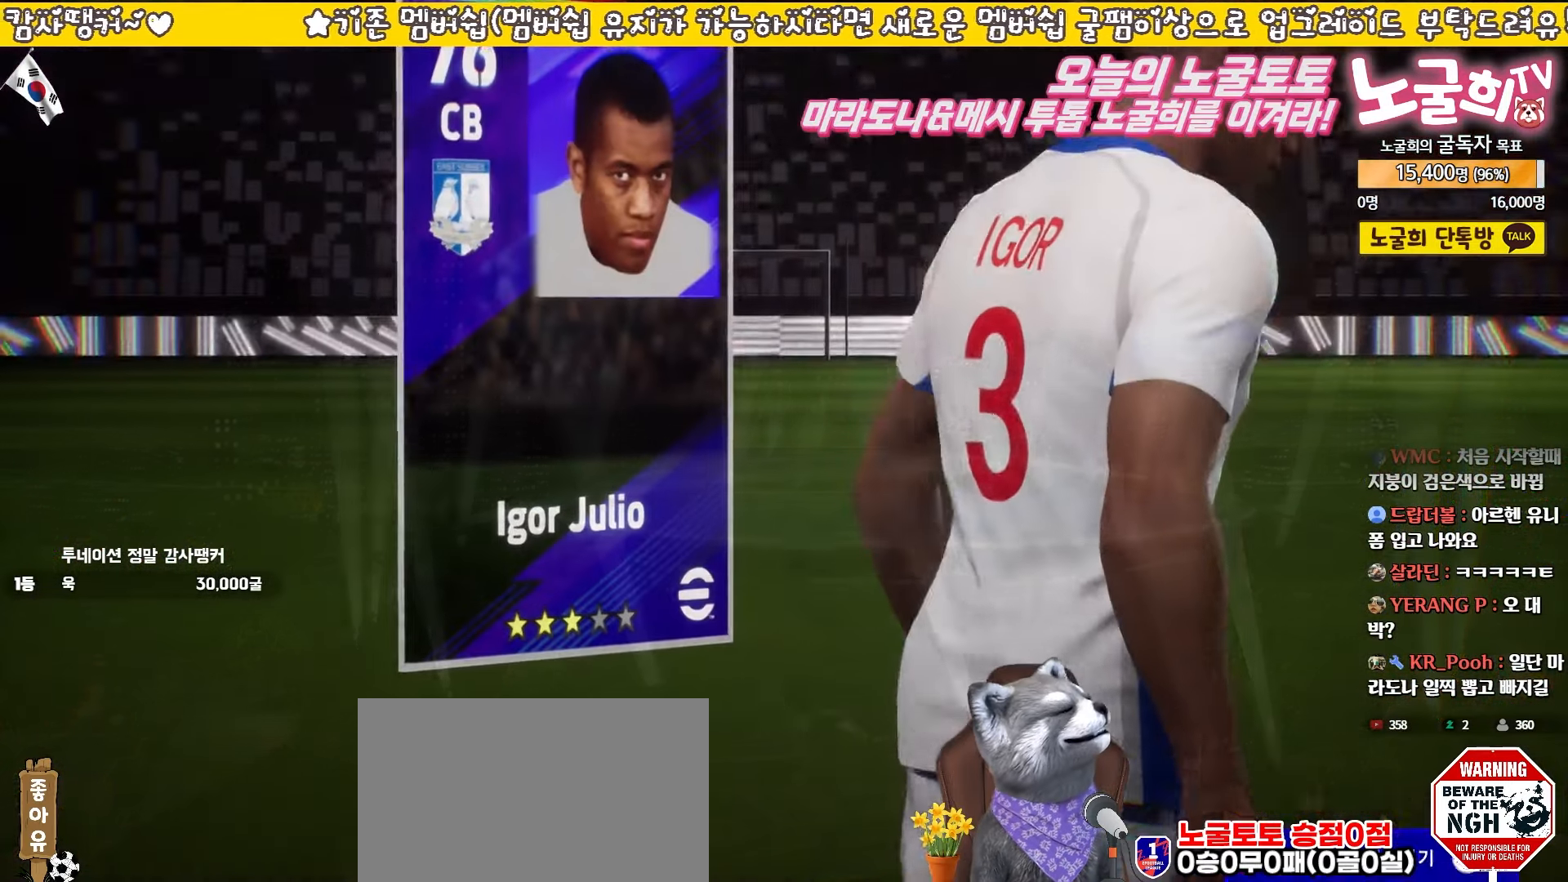
{"buttons": ["CROSS"], "left_stick": "center", "events": [[50, "CROSS", "down"], [117, "CROSS", "up"], [183, "CROSS", "down"], [267, "CROSS", "up"], [367, "CROSS", "down"], [417, "CROSS", "up"], [500, "CROSS", "down"]]}
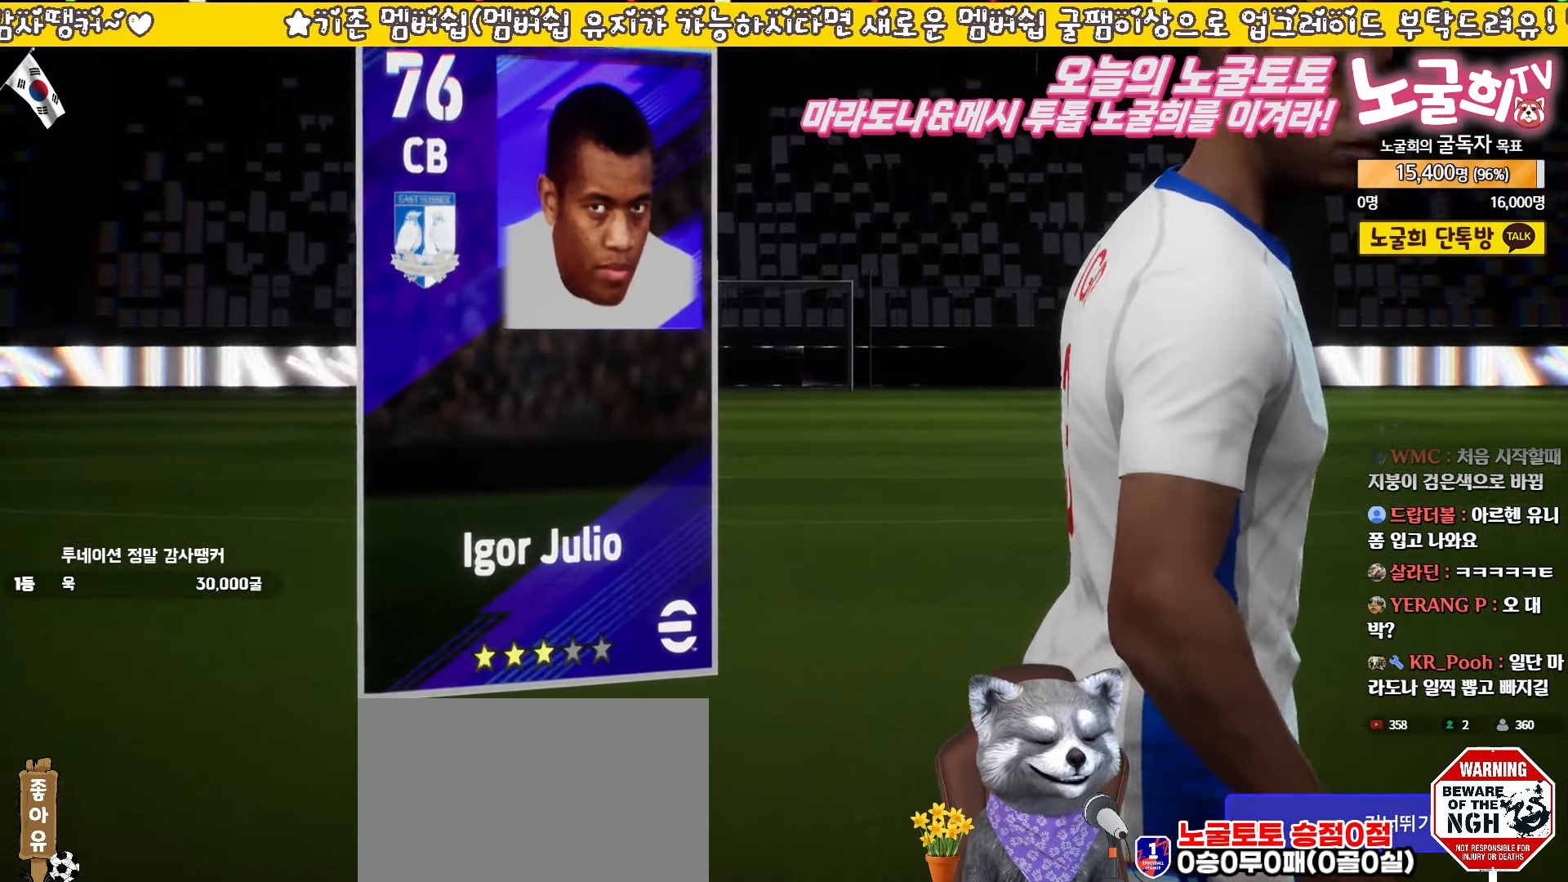
{"buttons": ["CROSS"], "left_stick": "center", "events": [[67, "CROSS", "up"], [167, "CROSS", "down"], [217, "CROSS", "up"], [300, "CROSS", "down"], [383, "CROSS", "up"], [450, "CROSS", "down"]]}
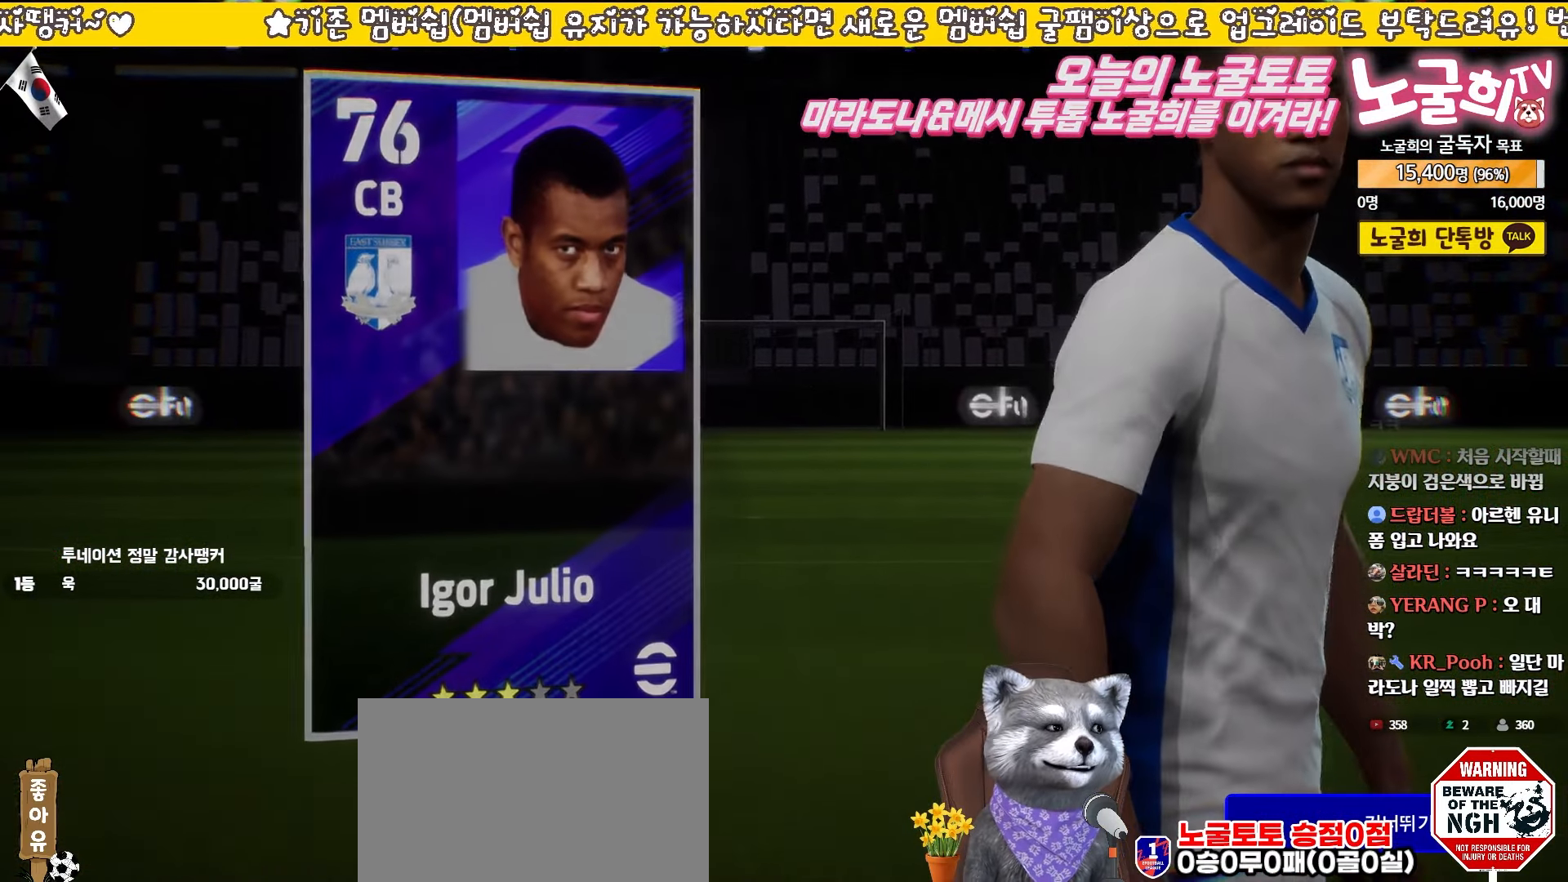
{"buttons": [], "left_stick": "center", "events": [[33, "CROSS", "up"], [100, "CROSS", "down"], [167, "CROSS", "up"]]}
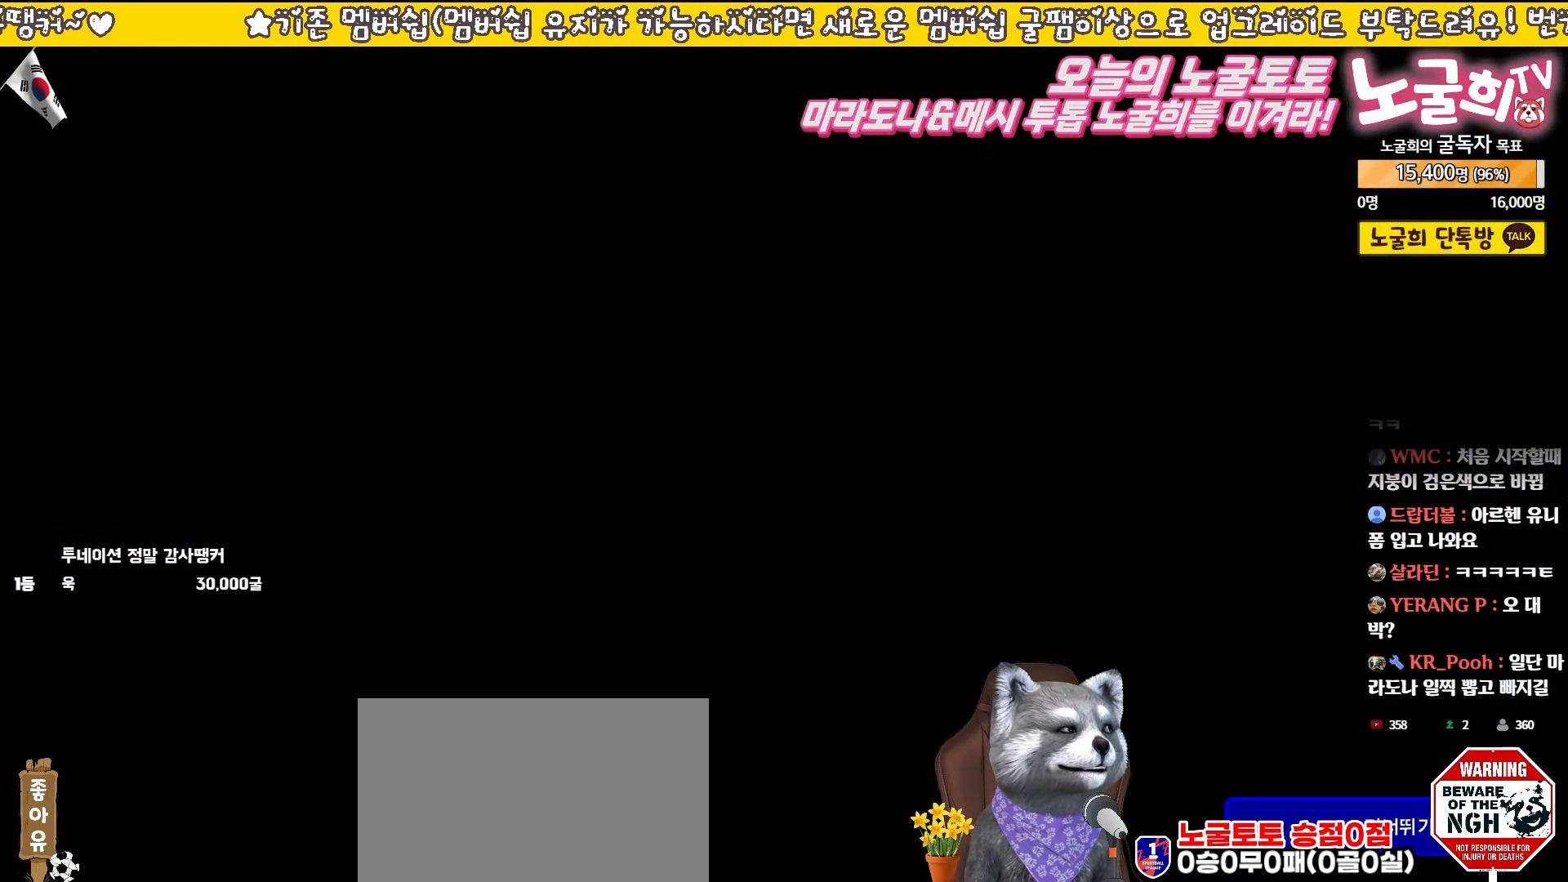
{"buttons": [], "left_stick": "center", "events": []}
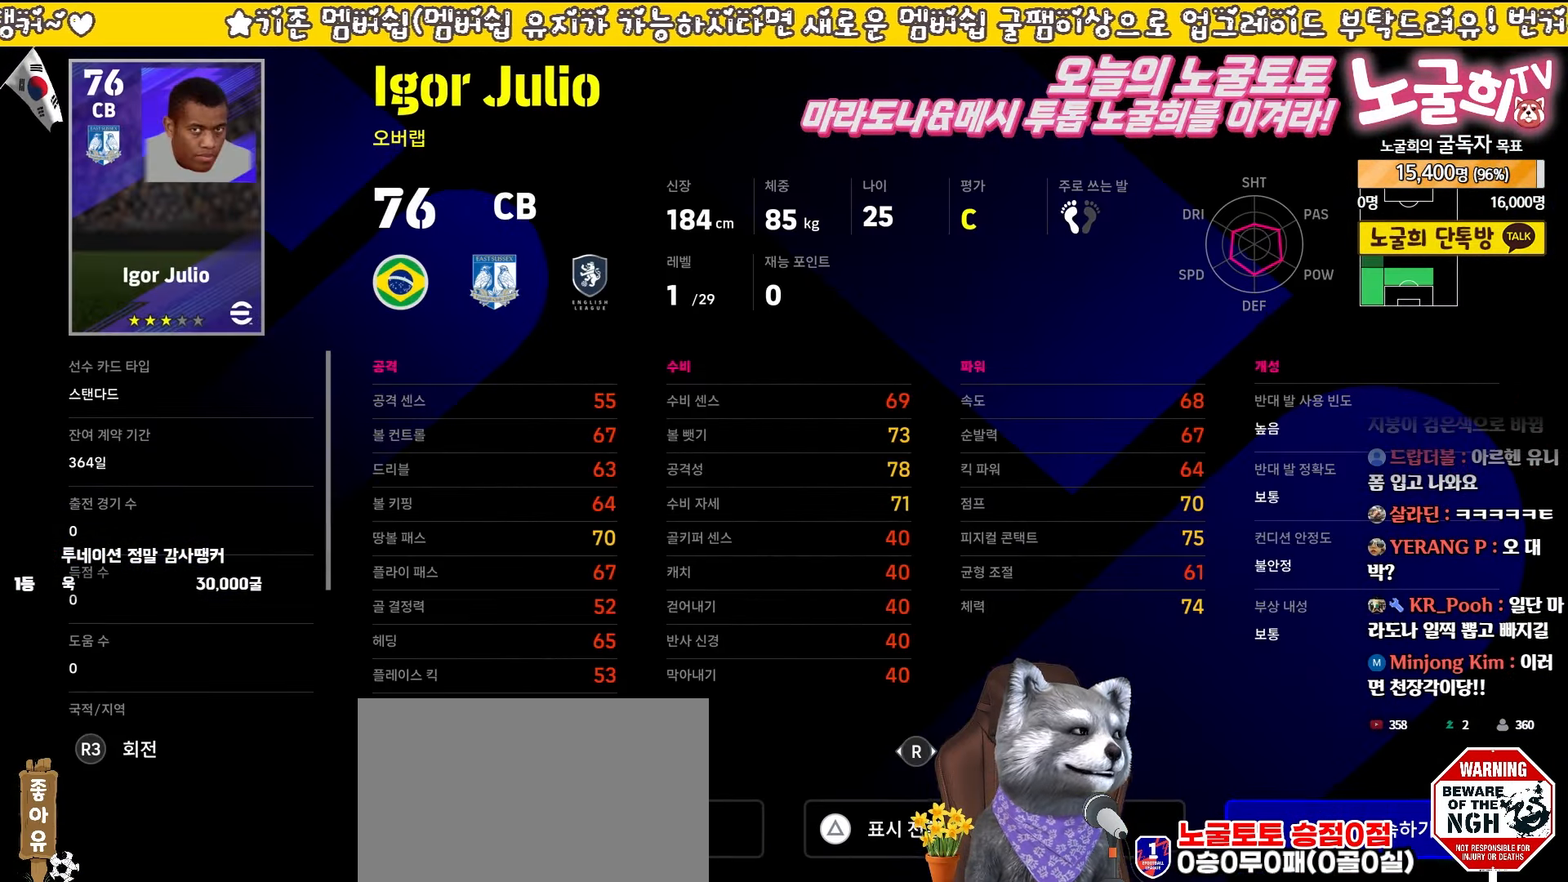
{"buttons": ["CROSS"], "left_stick": "center", "events": [[217, "CROSS", "down"], [350, "CROSS", "up"], [500, "CROSS", "down"]]}
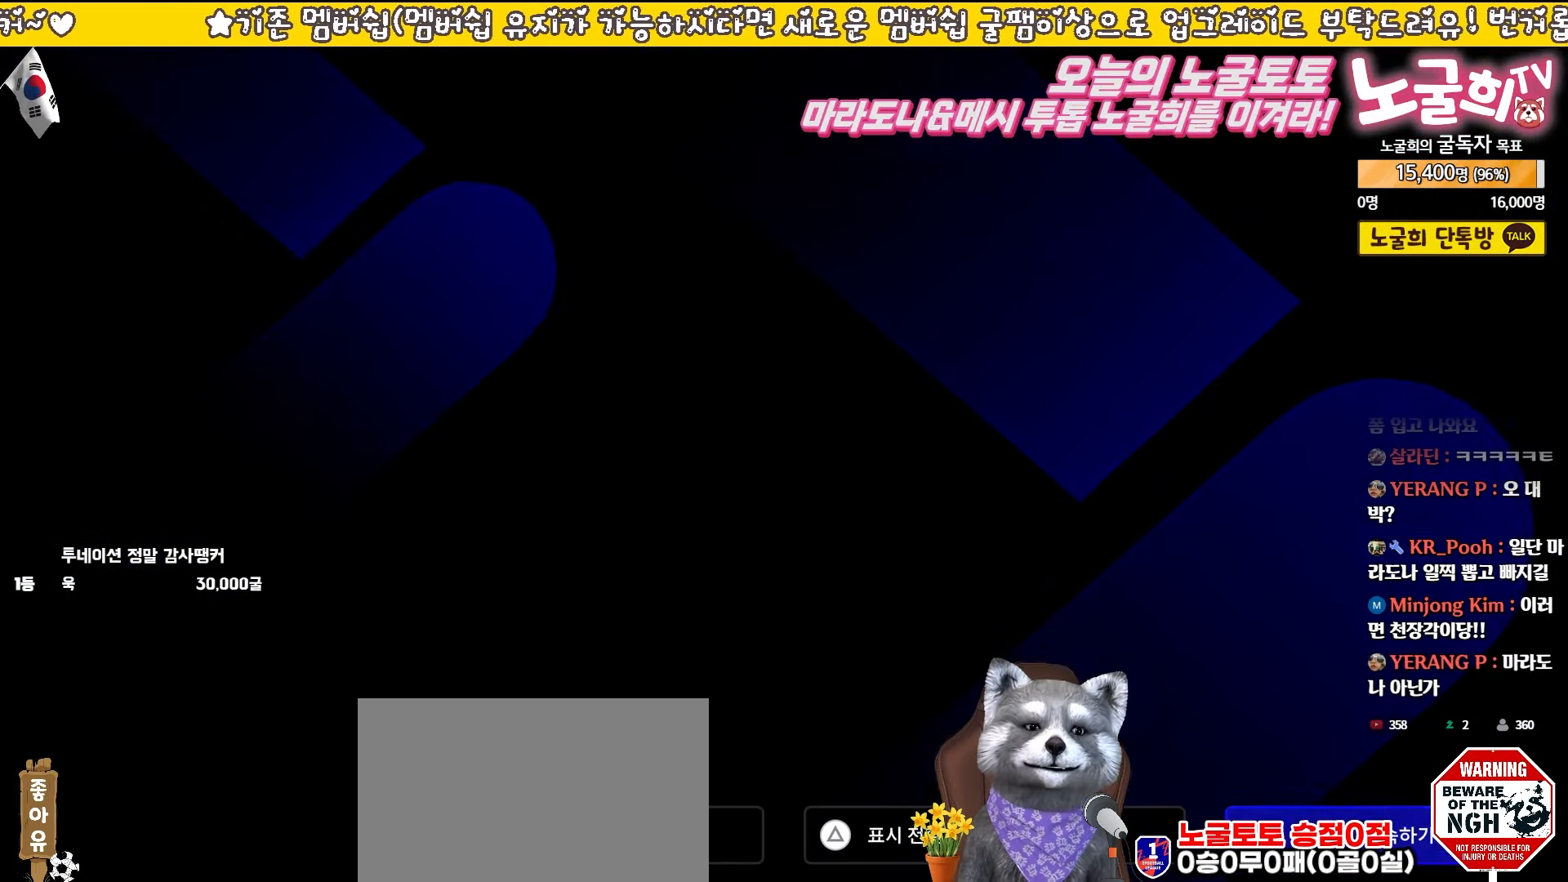
{"buttons": [], "left_stick": "center", "events": [[67, "CROSS", "up"], [167, "CROSS", "down"], [233, "CROSS", "up"]]}
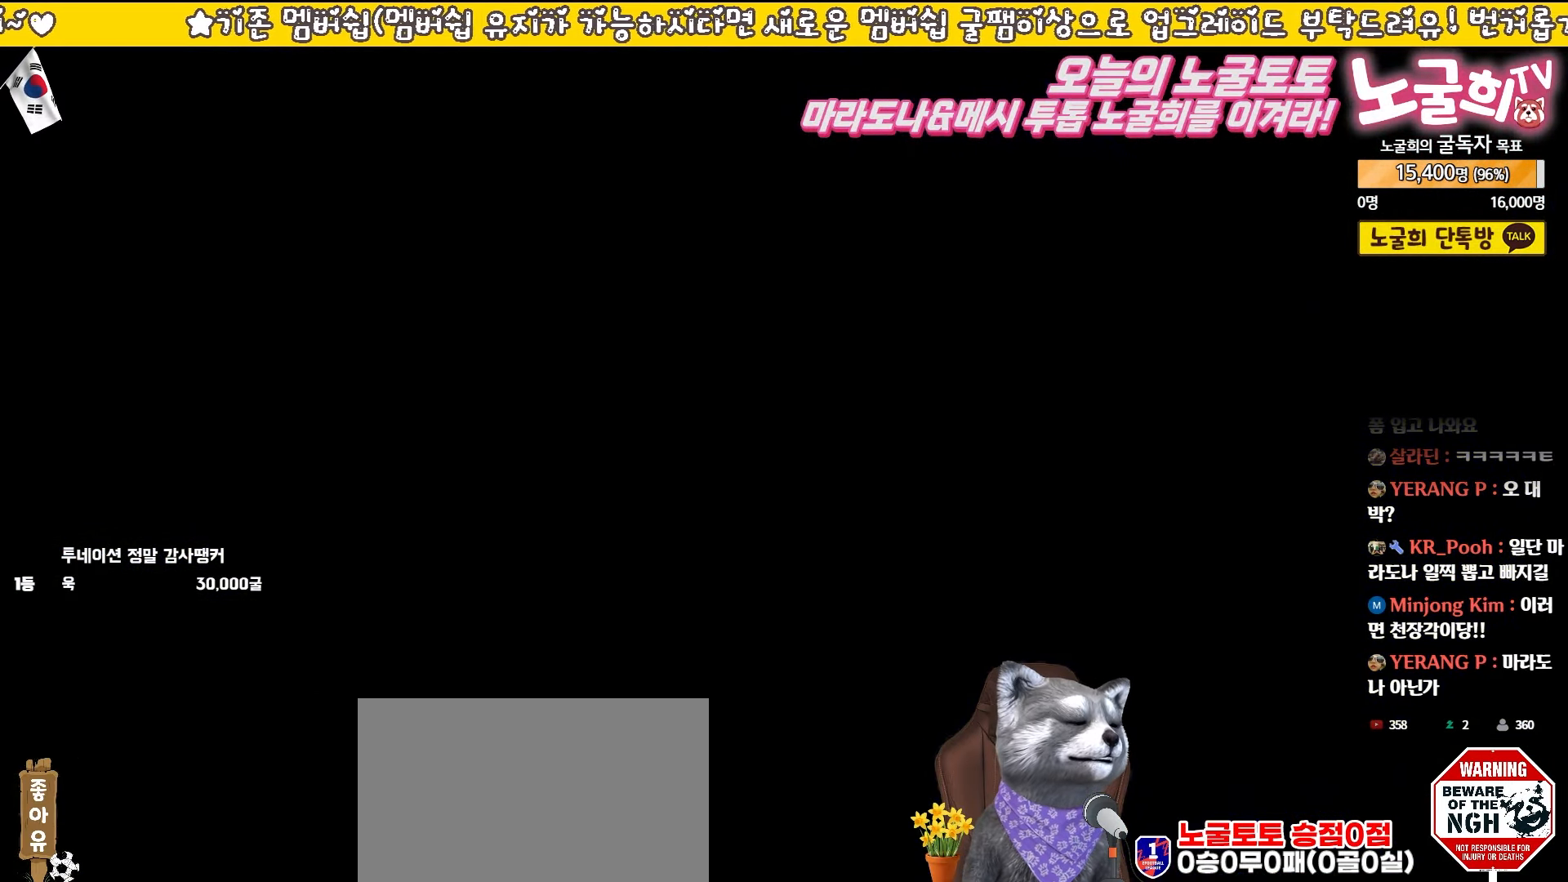
{"buttons": [], "left_stick": "center", "events": []}
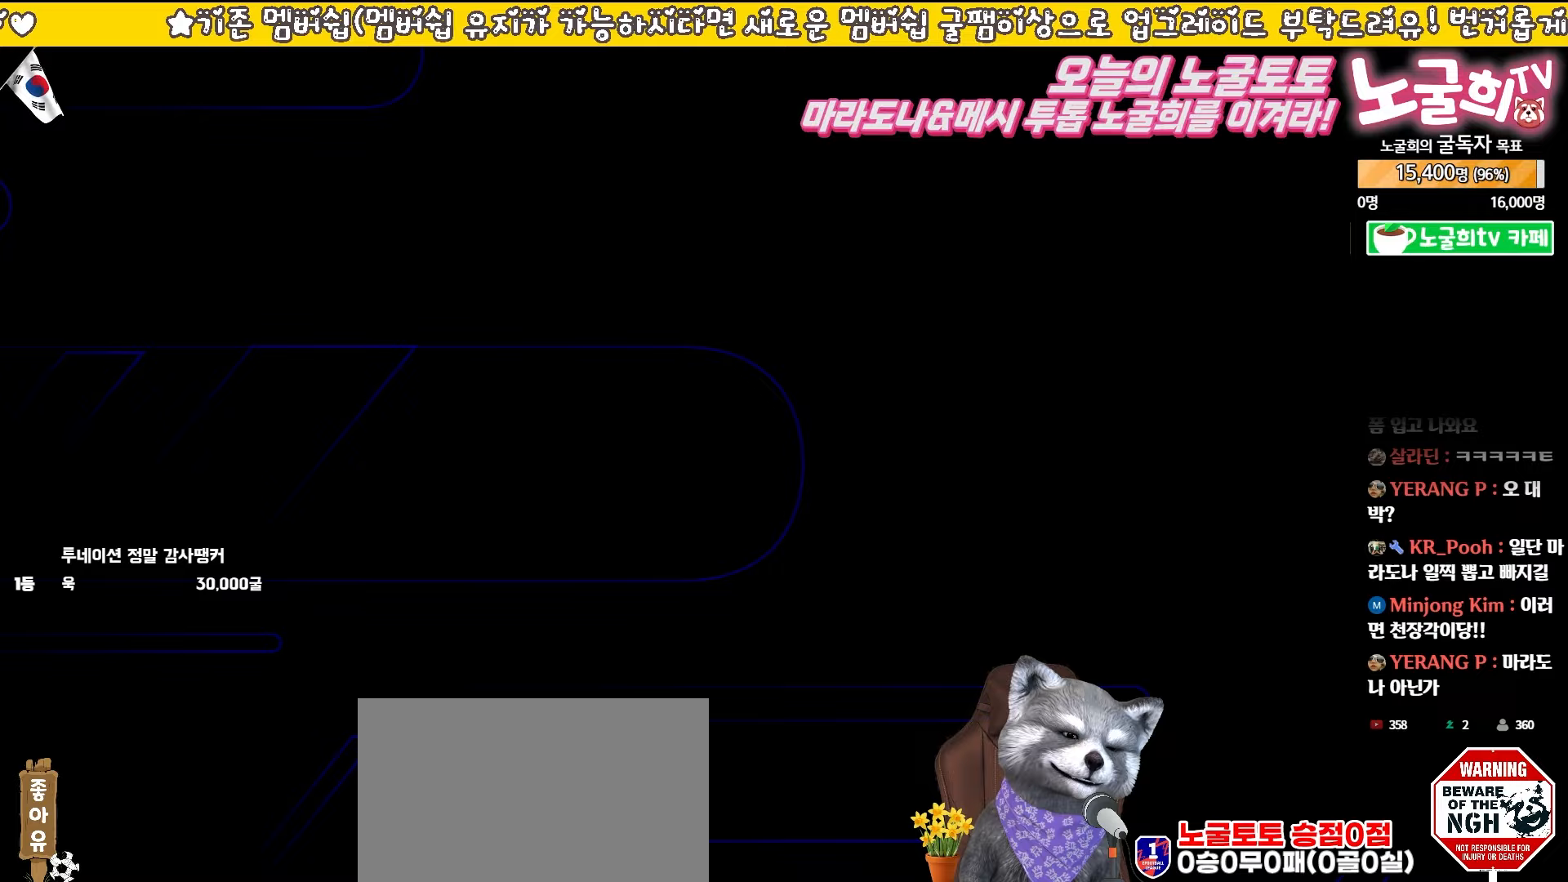
{"buttons": [], "left_stick": "center", "events": []}
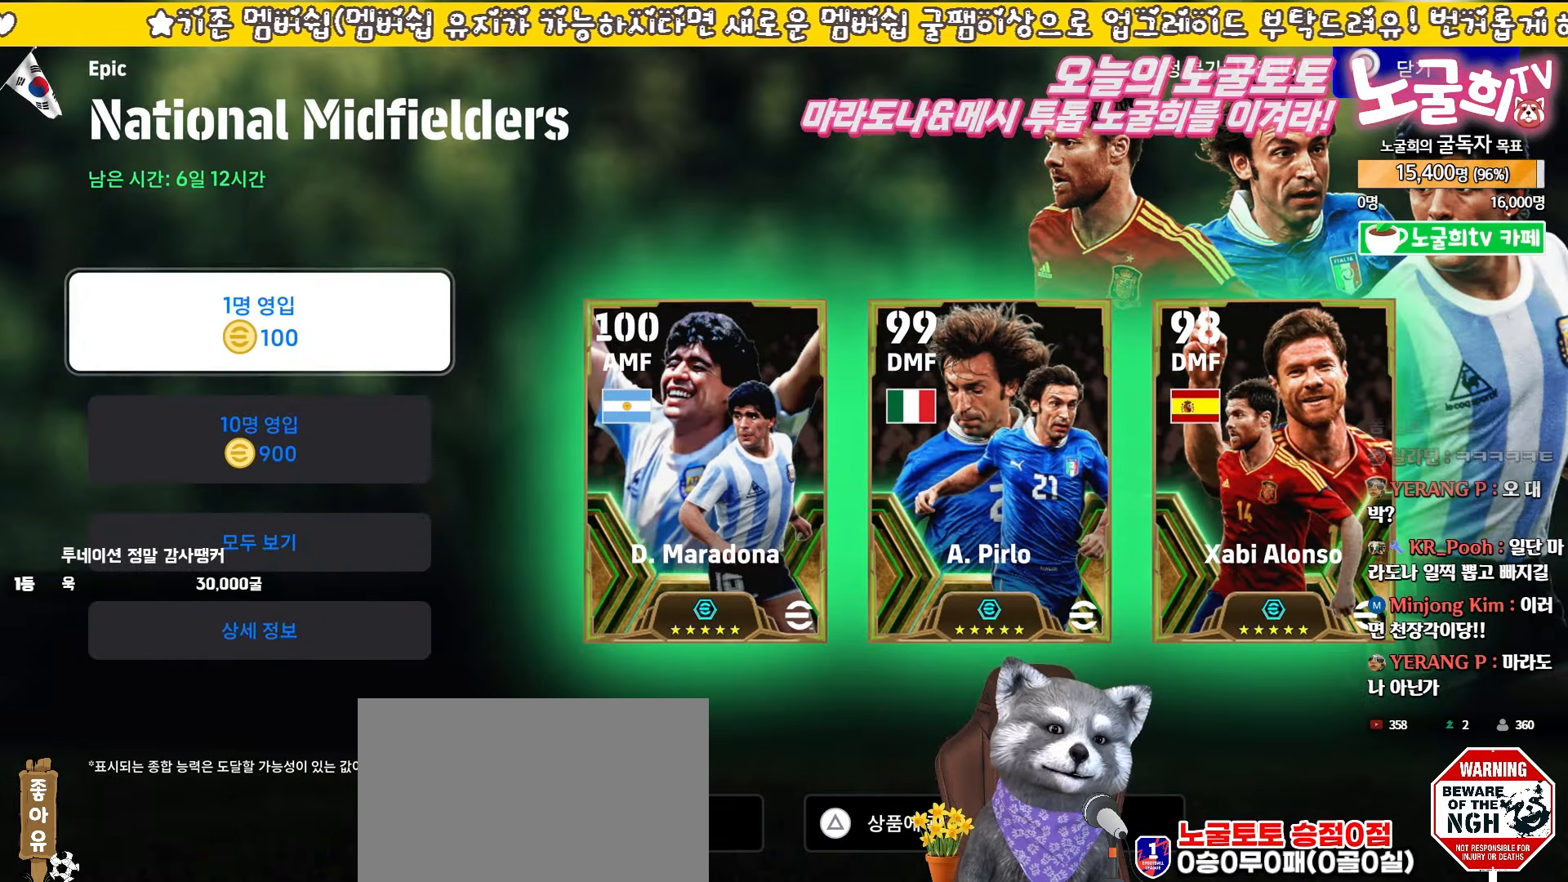
{"buttons": [], "left_stick": "center", "events": []}
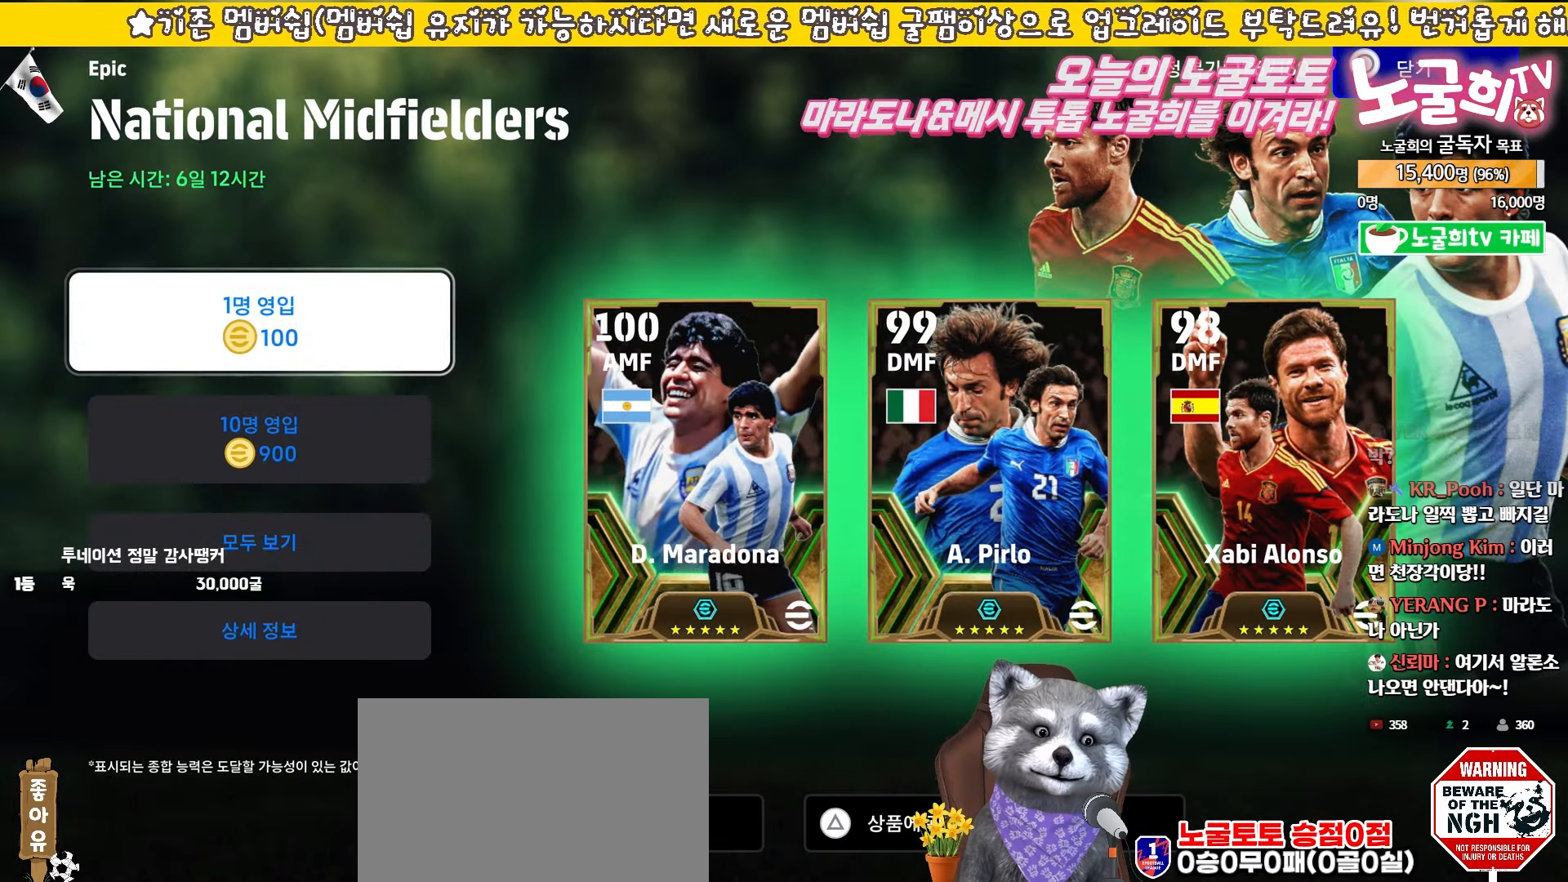
{"buttons": [], "left_stick": "center", "events": []}
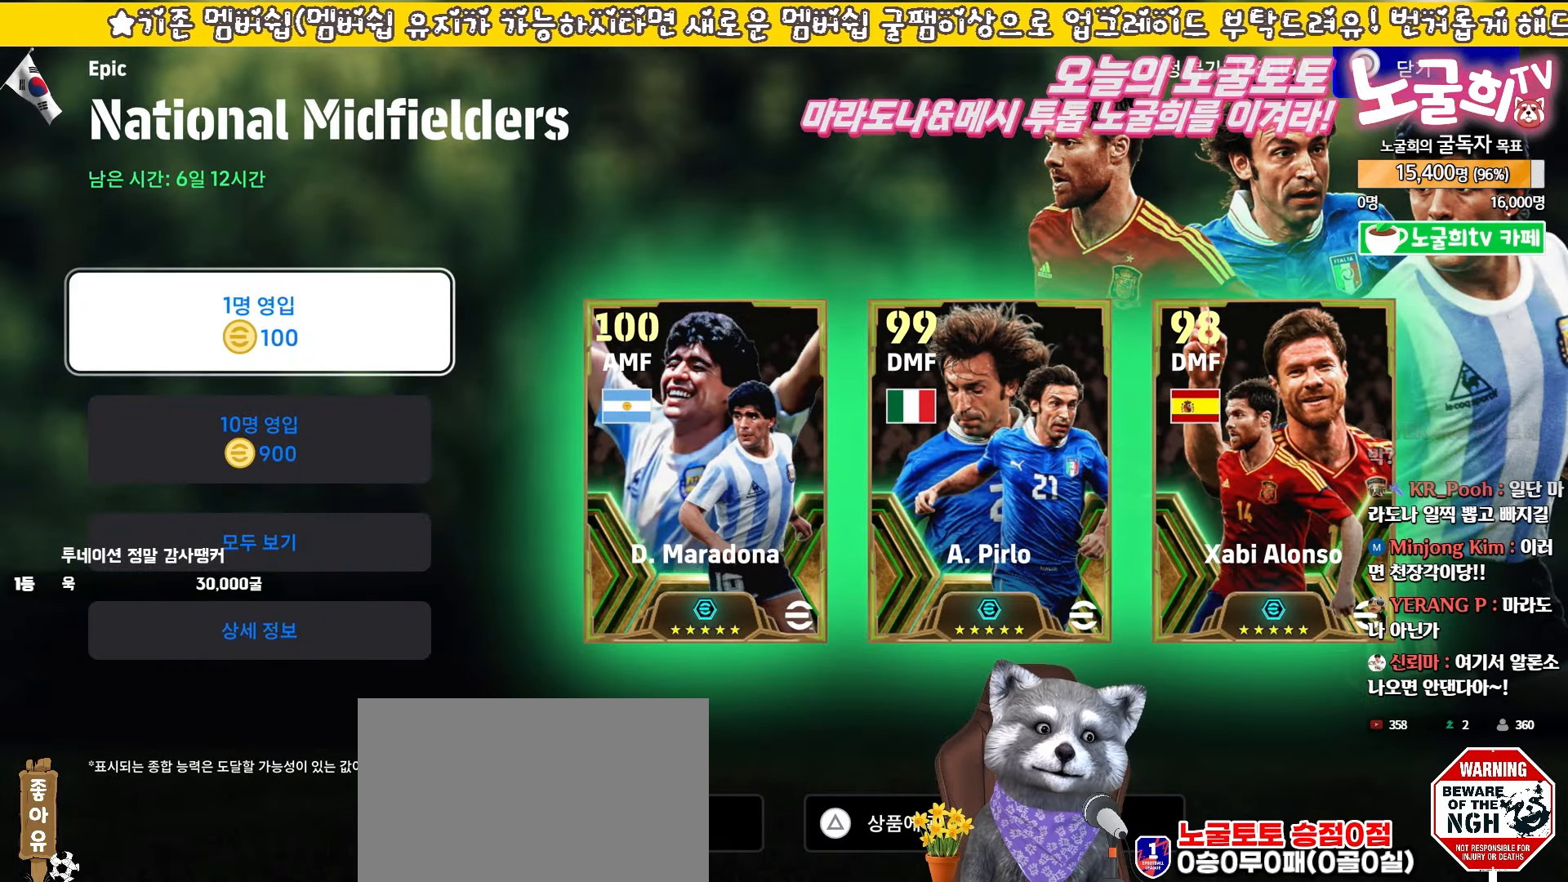
{"buttons": [], "left_stick": "center", "events": [[100, "CROSS", "down"], [200, "CROSS", "up"]]}
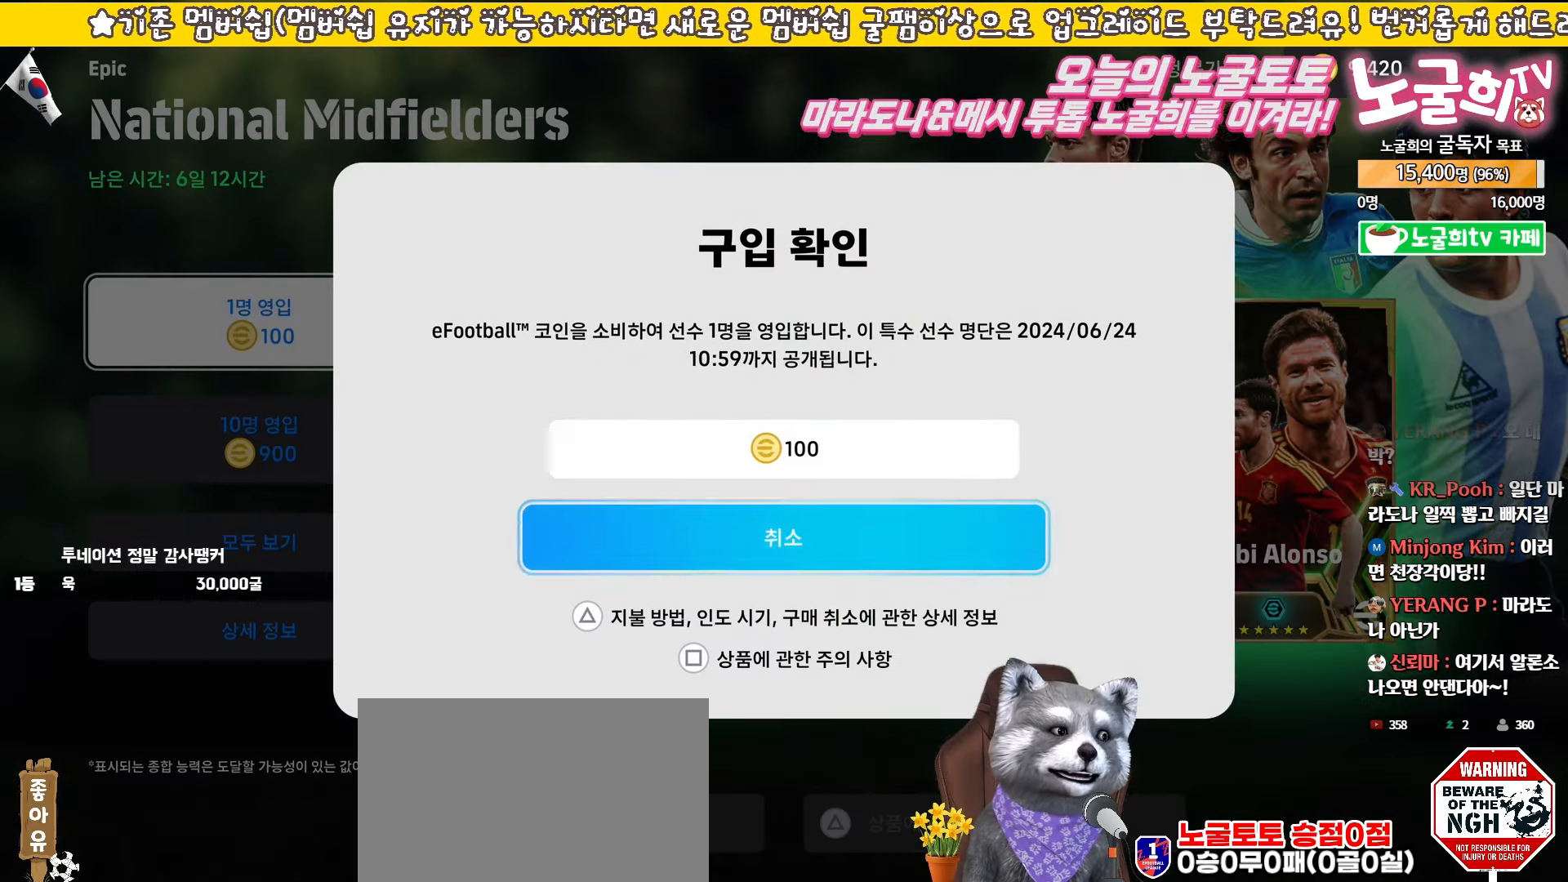
{"buttons": [], "left_stick": "center", "events": [[17, "DPAD_UP", "down"], [167, "DPAD_UP", "up"], [317, "CROSS", "down"], [417, "CROSS", "up"]]}